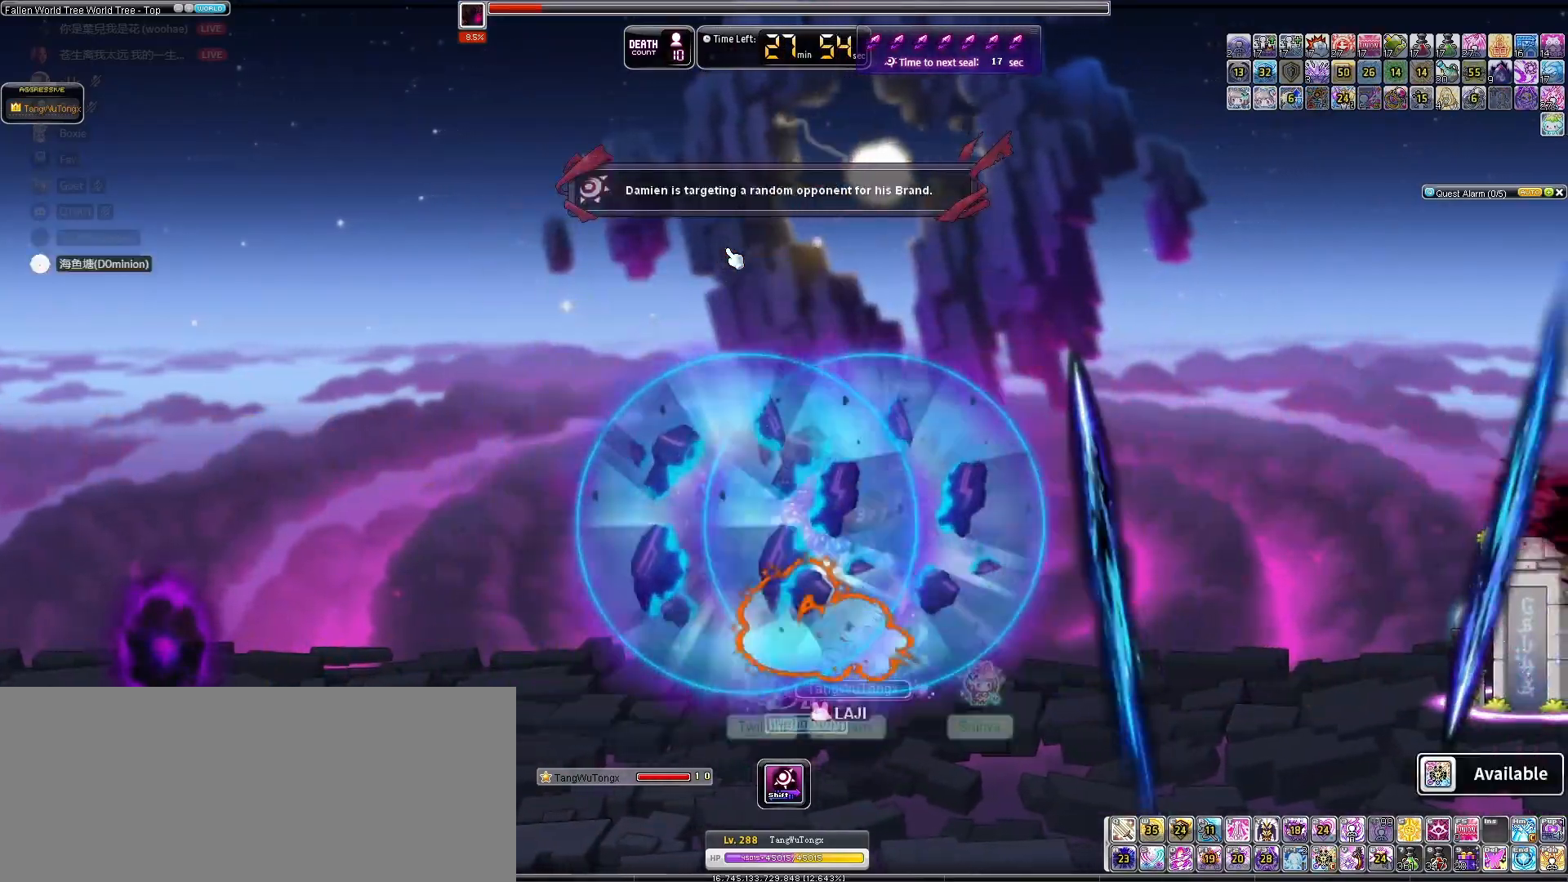
Gameplay with keyboard; each line is a JSON object with the keys held at the frame after it. "events" lists presses ("down") and releases ("up") of "down", "left", "right" and "up" between this image and that frame as [ms after this image, input, new state], when the widget could be followed in between. No other keys are recorded. Mouse input is not recorded.
{"keys": ["right"], "events": []}
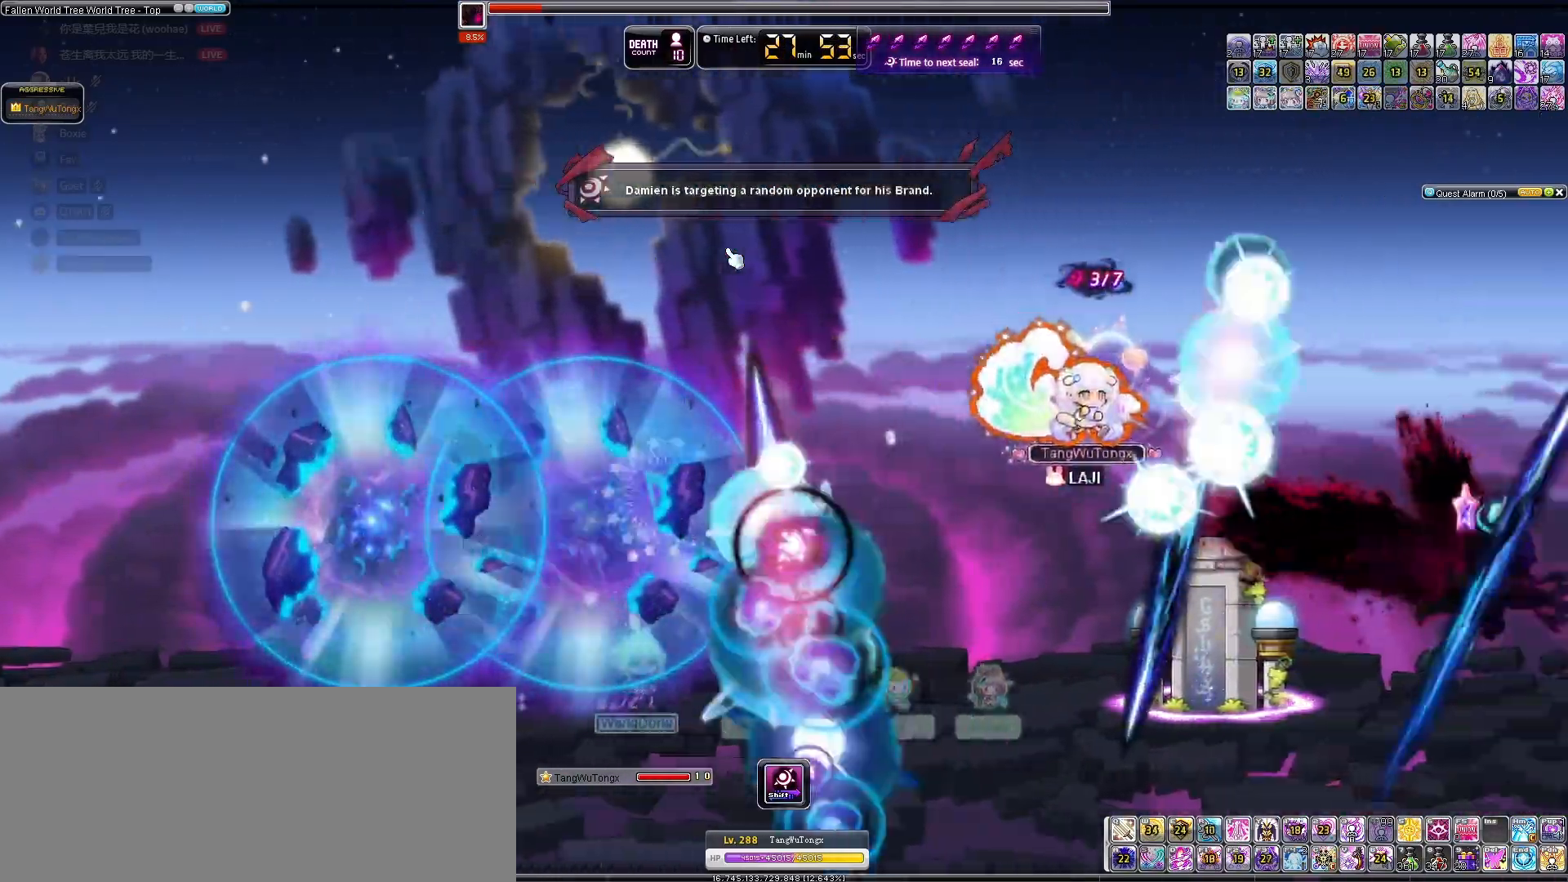
{"keys": [], "events": [[33, "right", "up"]]}
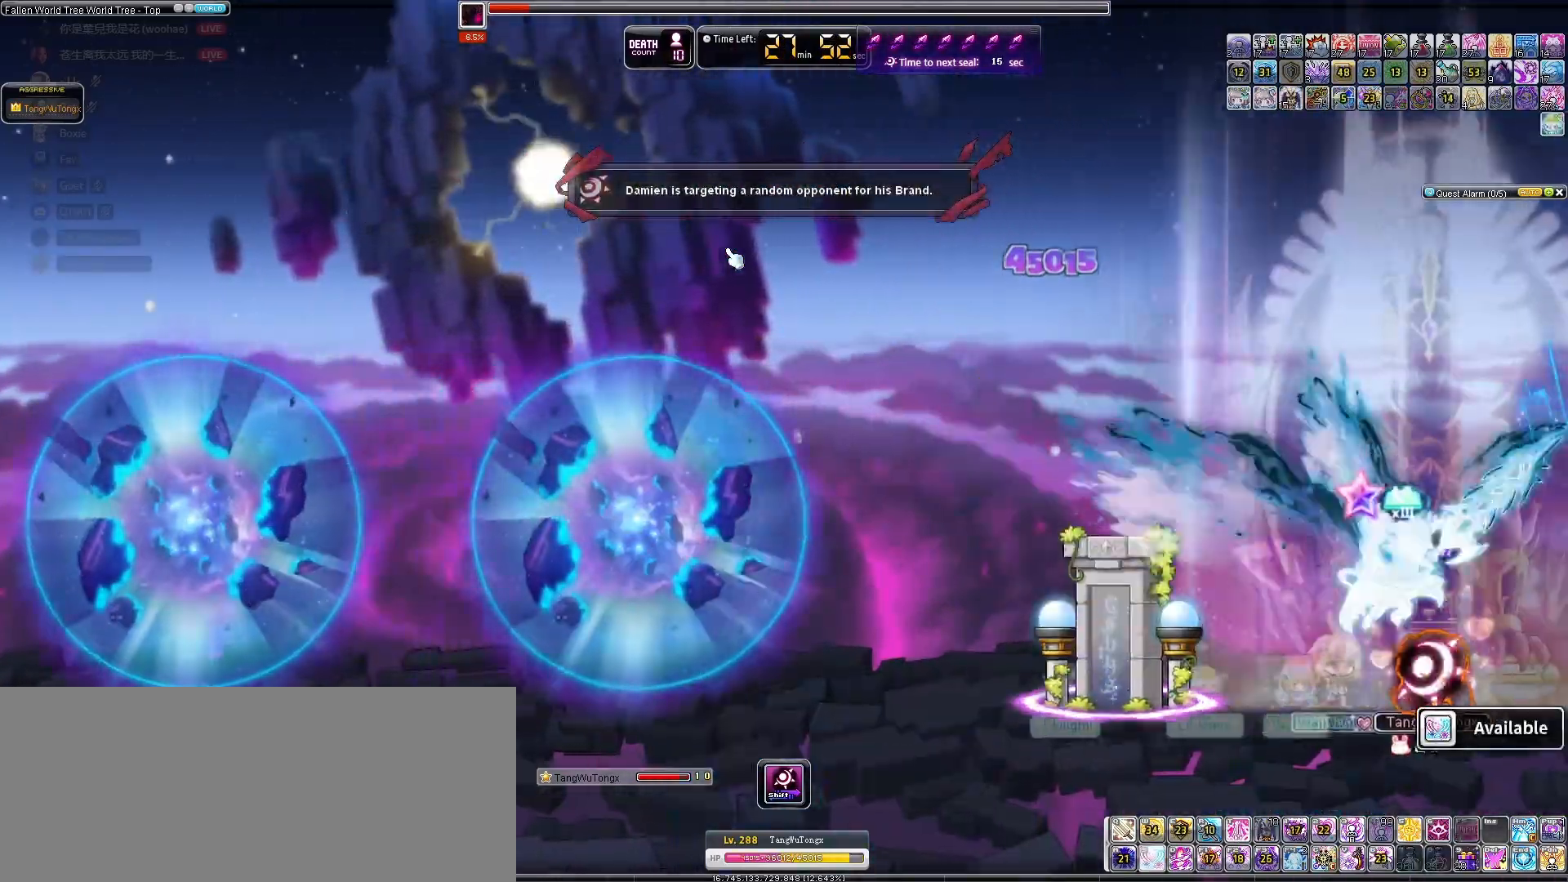
{"keys": [], "events": [[67, "right", "down"], [233, "left", "down"], [233, "right", "up"], [400, "left", "up"]]}
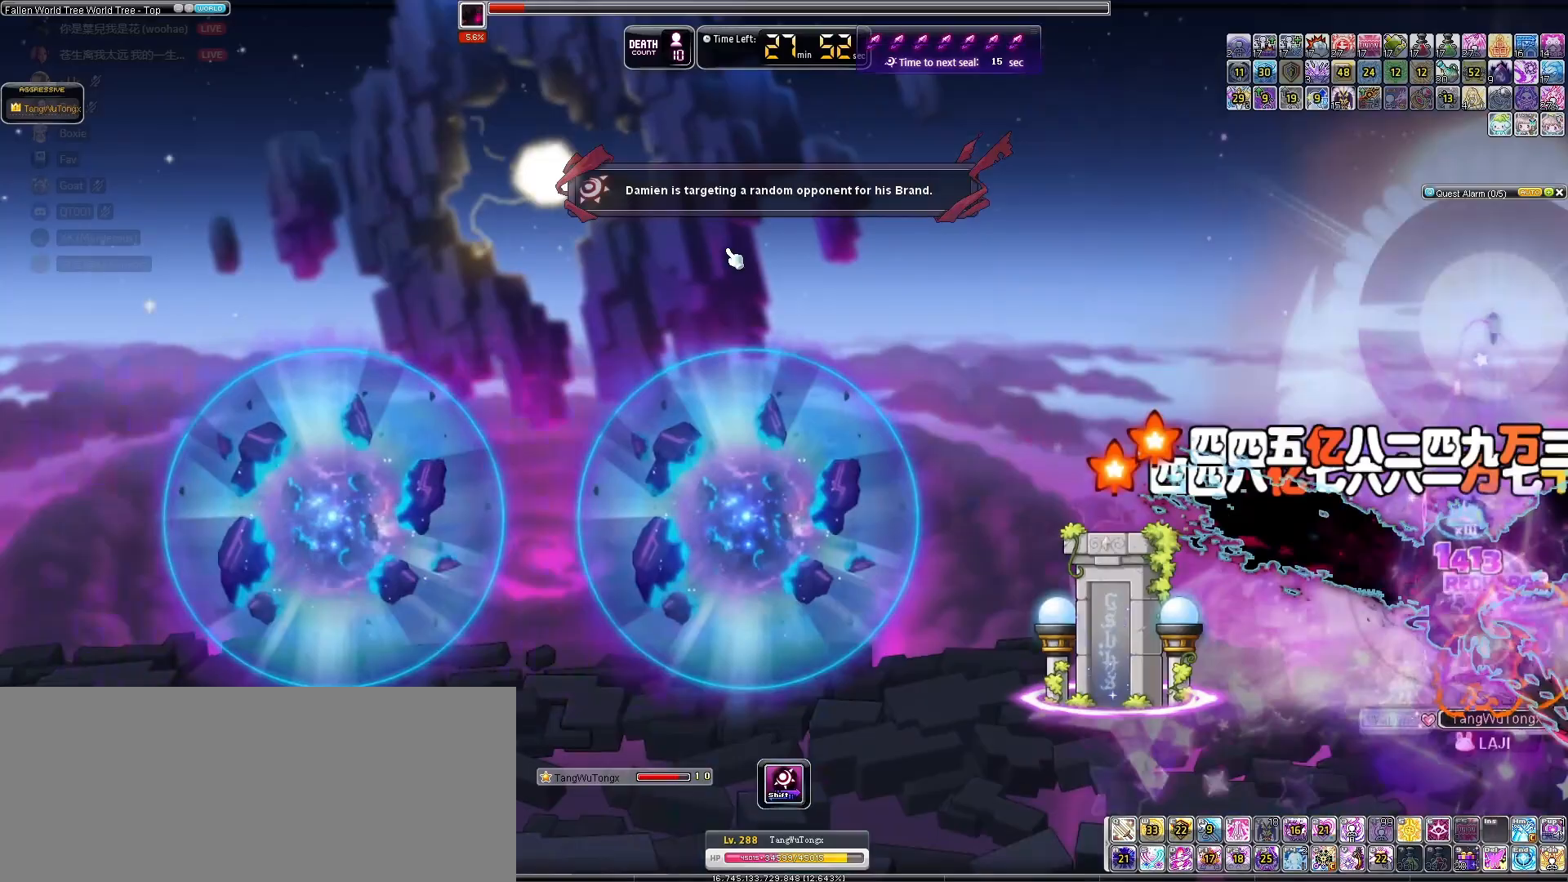
{"keys": ["down"], "events": [[333, "down", "down"]]}
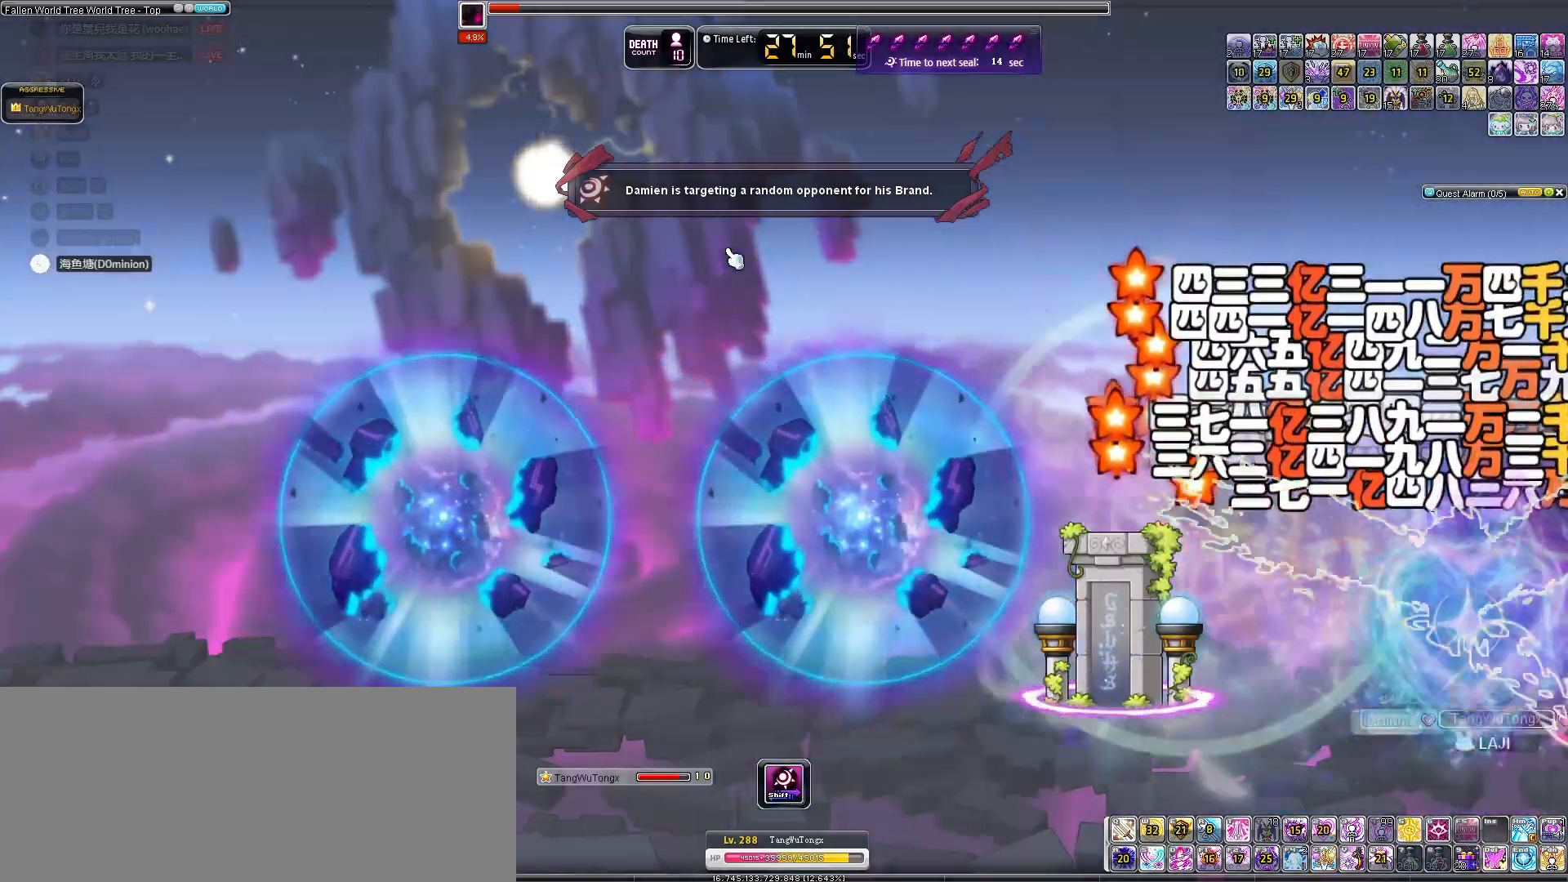
{"keys": [], "events": [[100, "down", "up"]]}
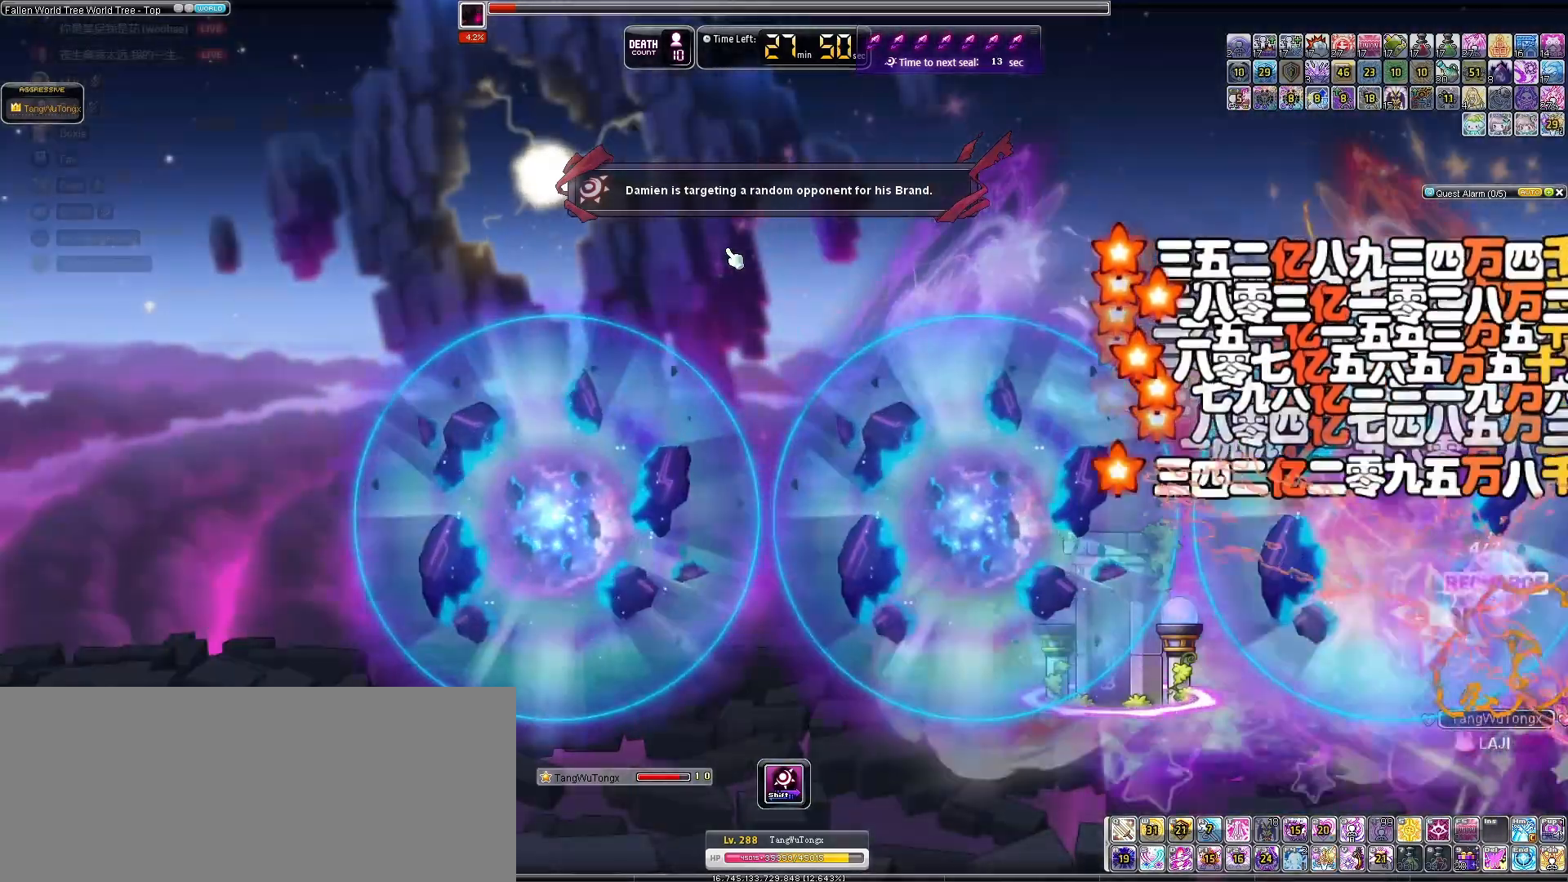
{"keys": [], "events": []}
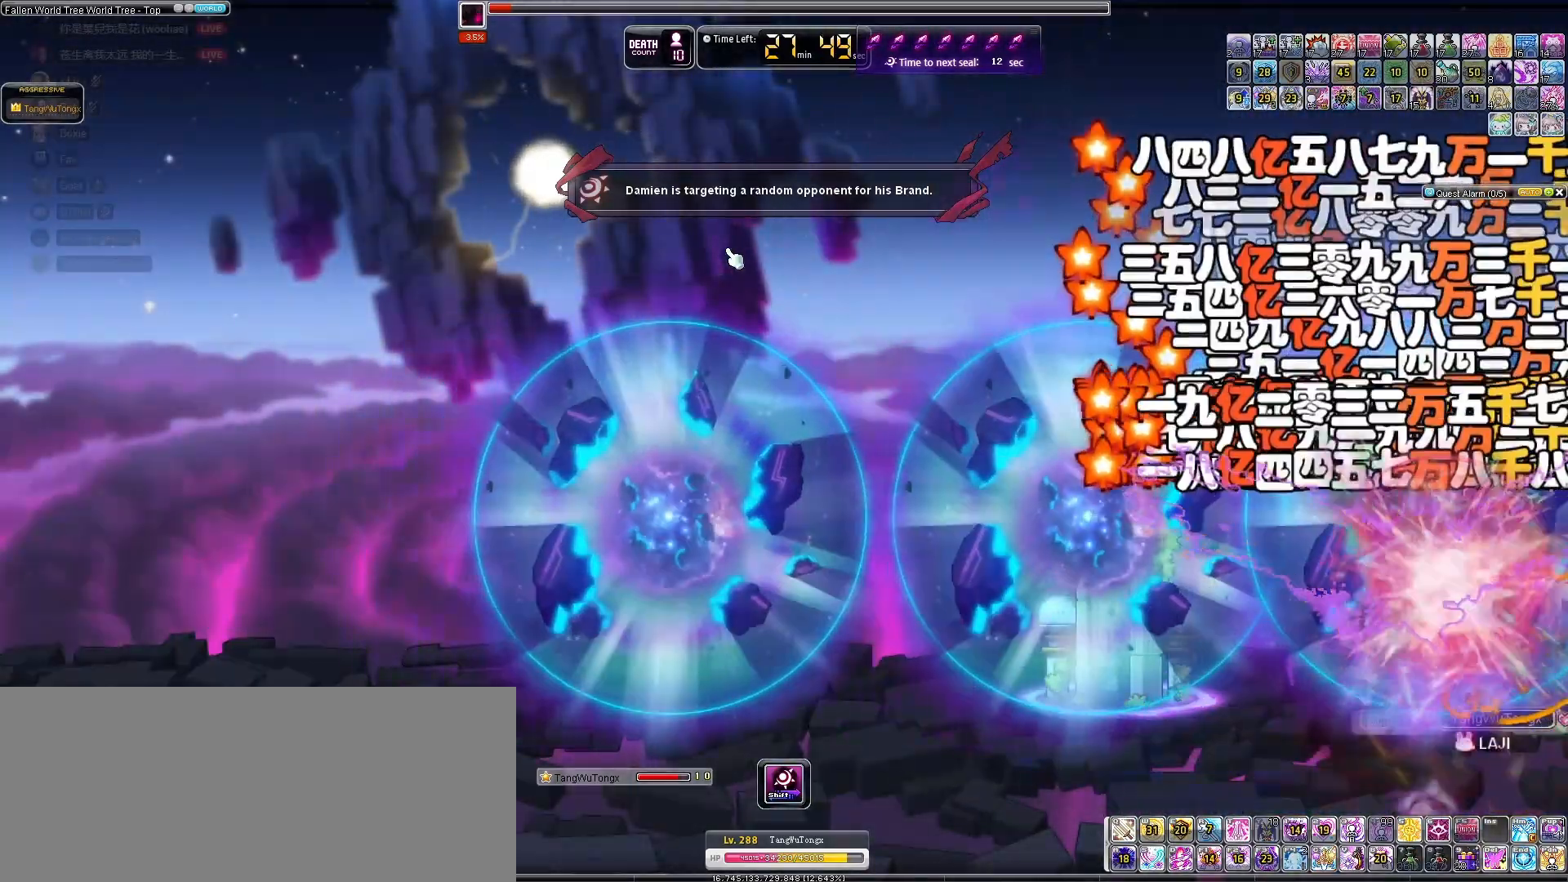
{"keys": ["left"], "events": [[200, "left", "down"]]}
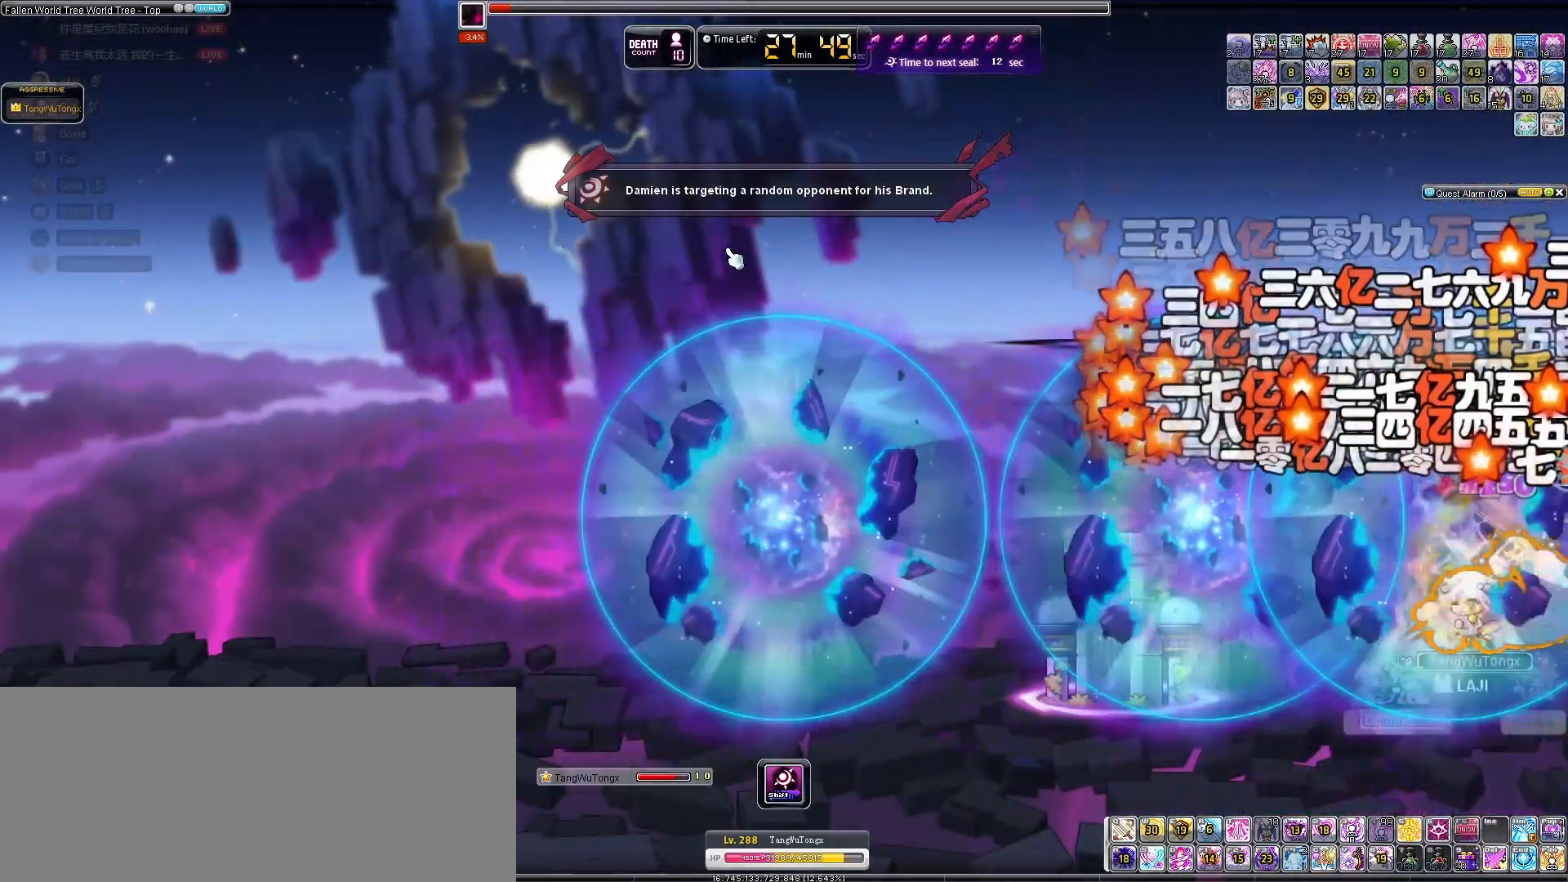
{"keys": [], "events": [[467, "left", "up"]]}
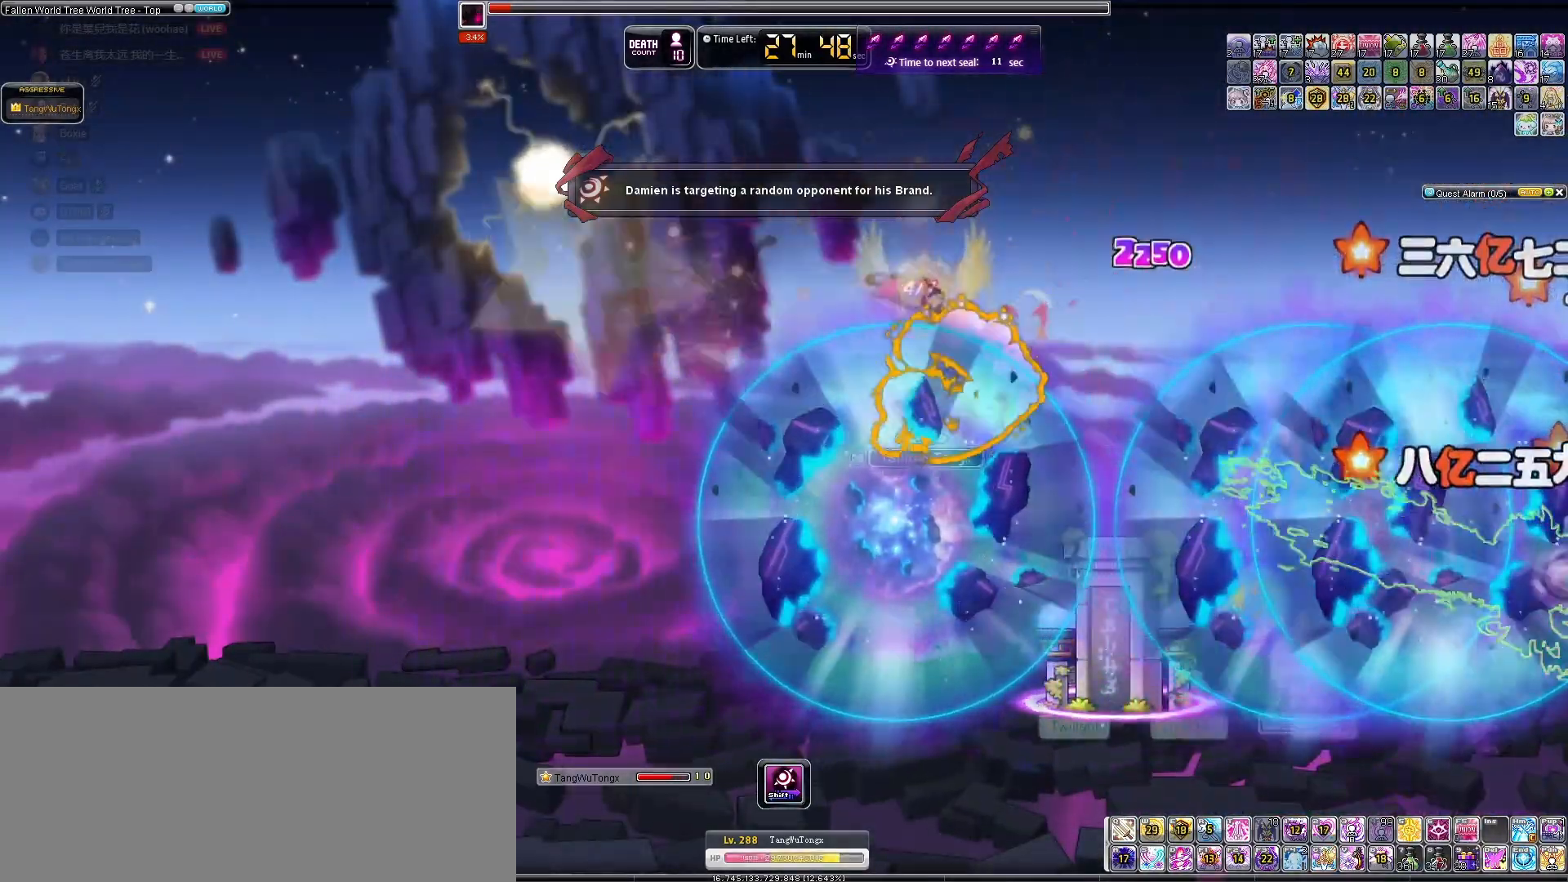
{"keys": ["left"], "events": [[100, "left", "down"]]}
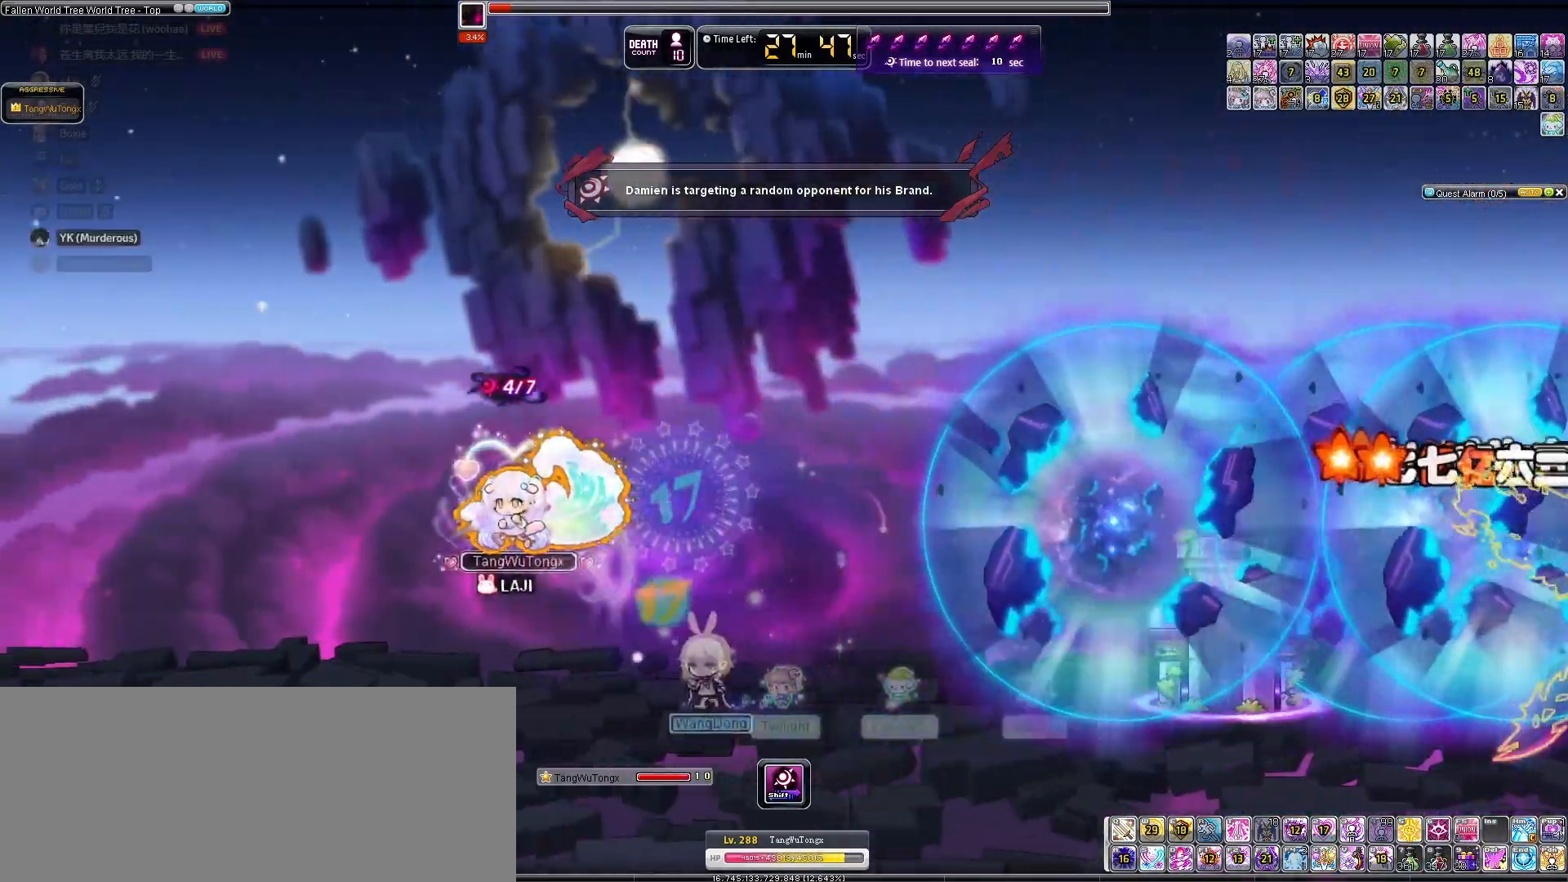
{"keys": [], "events": [[33, "left", "up"]]}
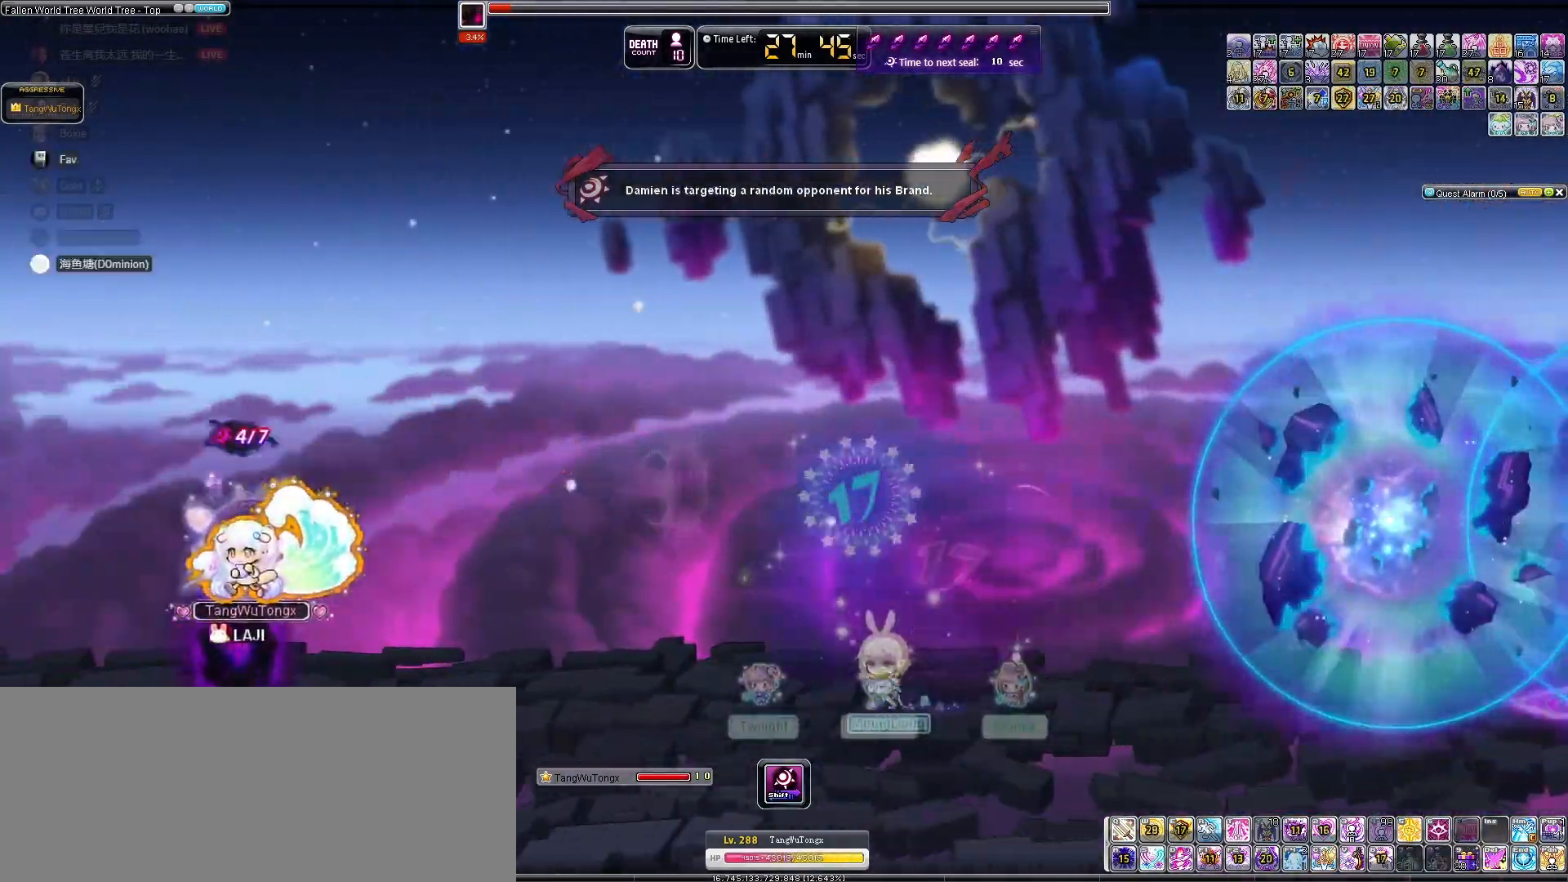
{"keys": [], "events": [[67, "left", "down"], [167, "left", "up"], [167, "right", "down"], [333, "right", "up"]]}
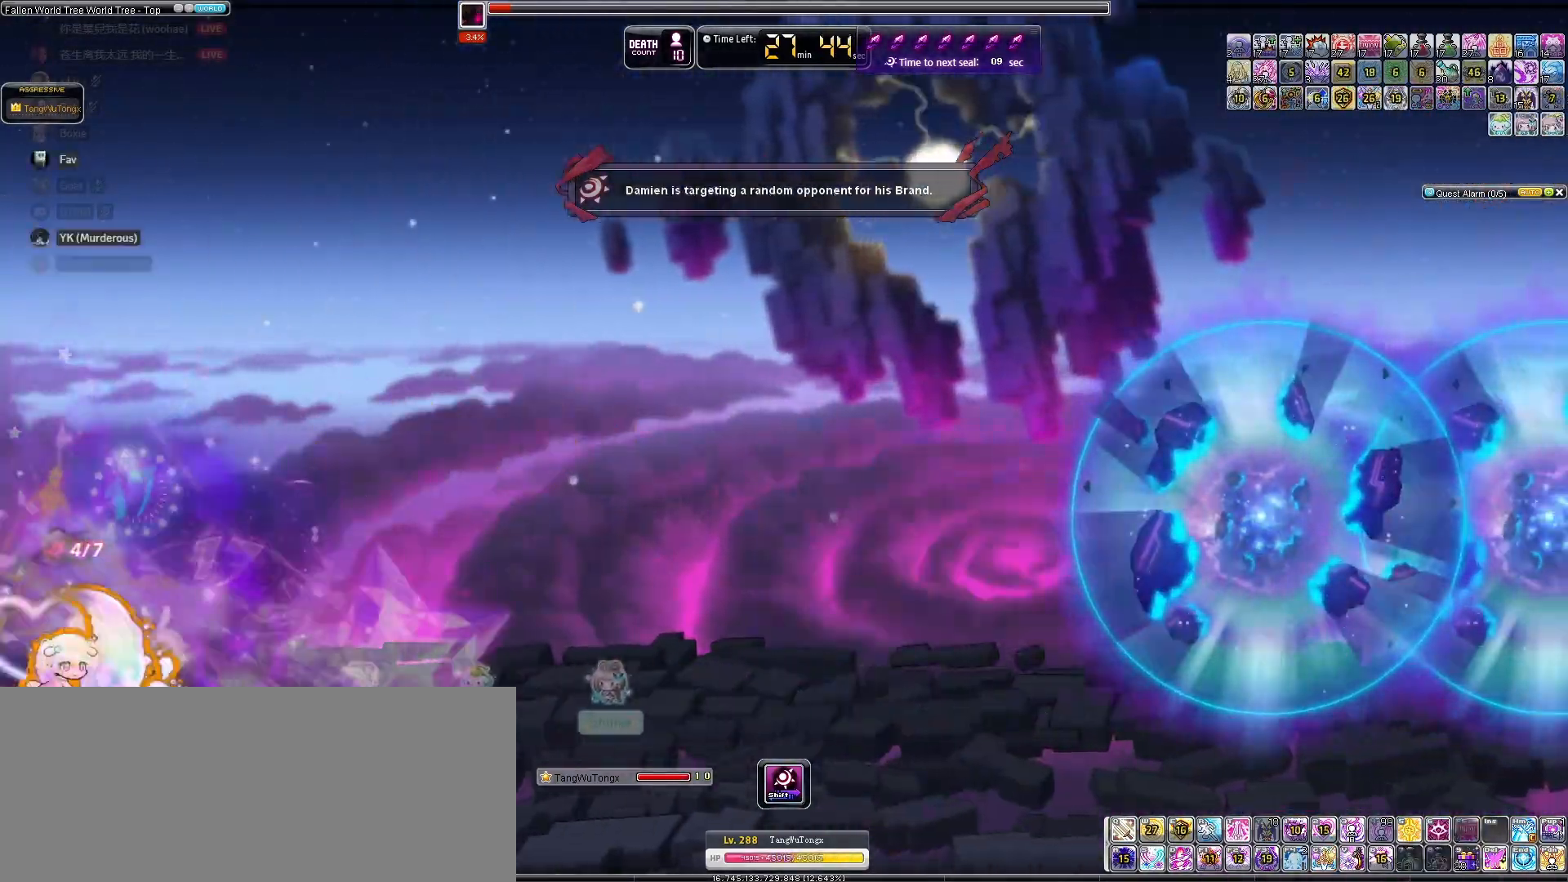
{"keys": [], "events": []}
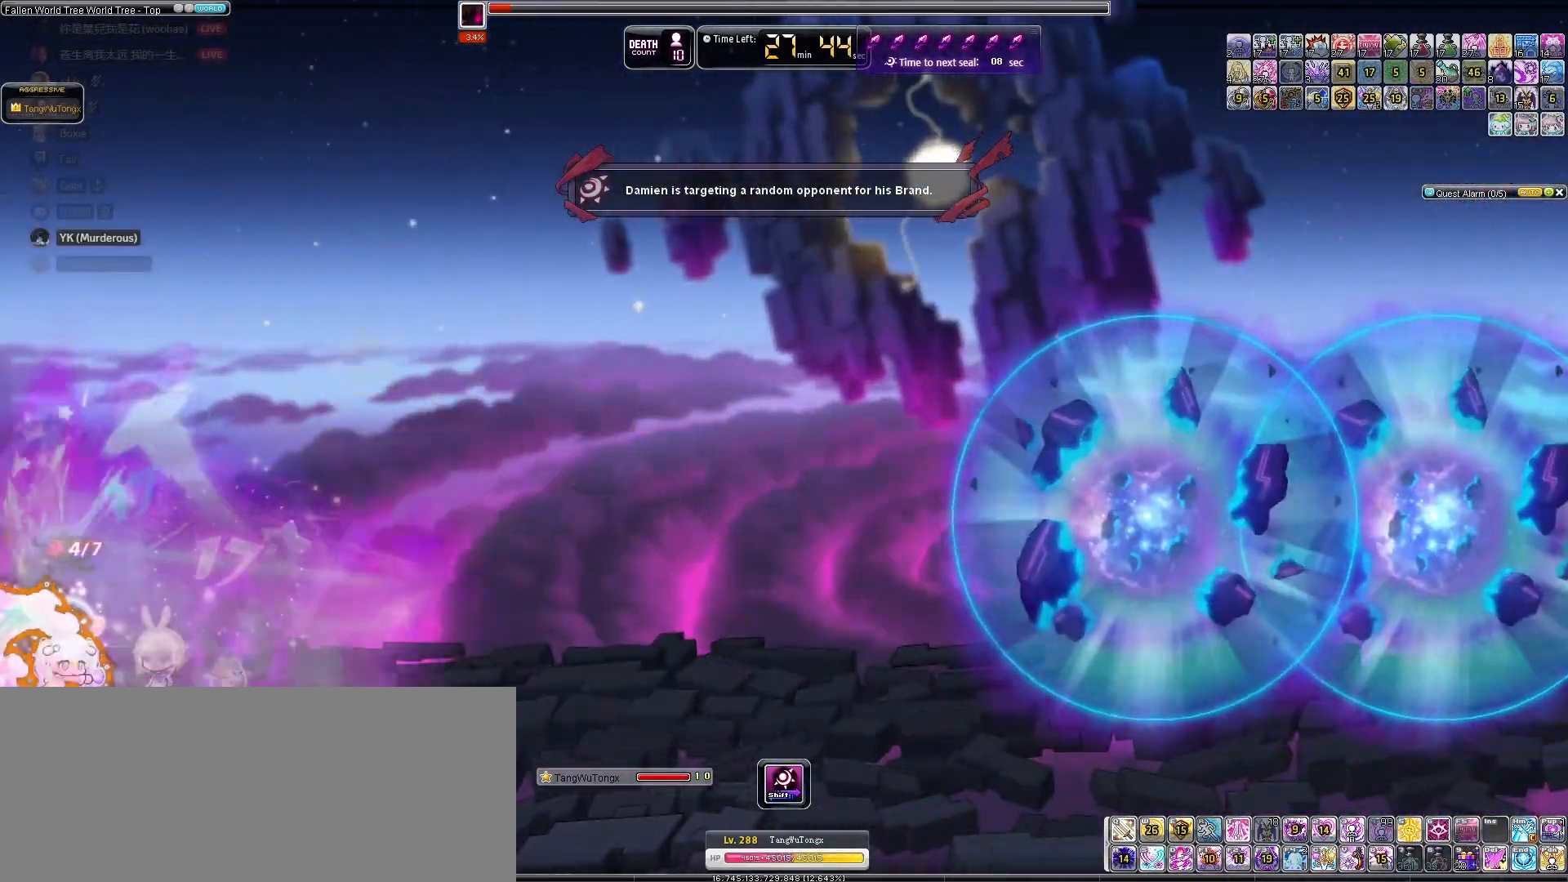
{"keys": [], "events": []}
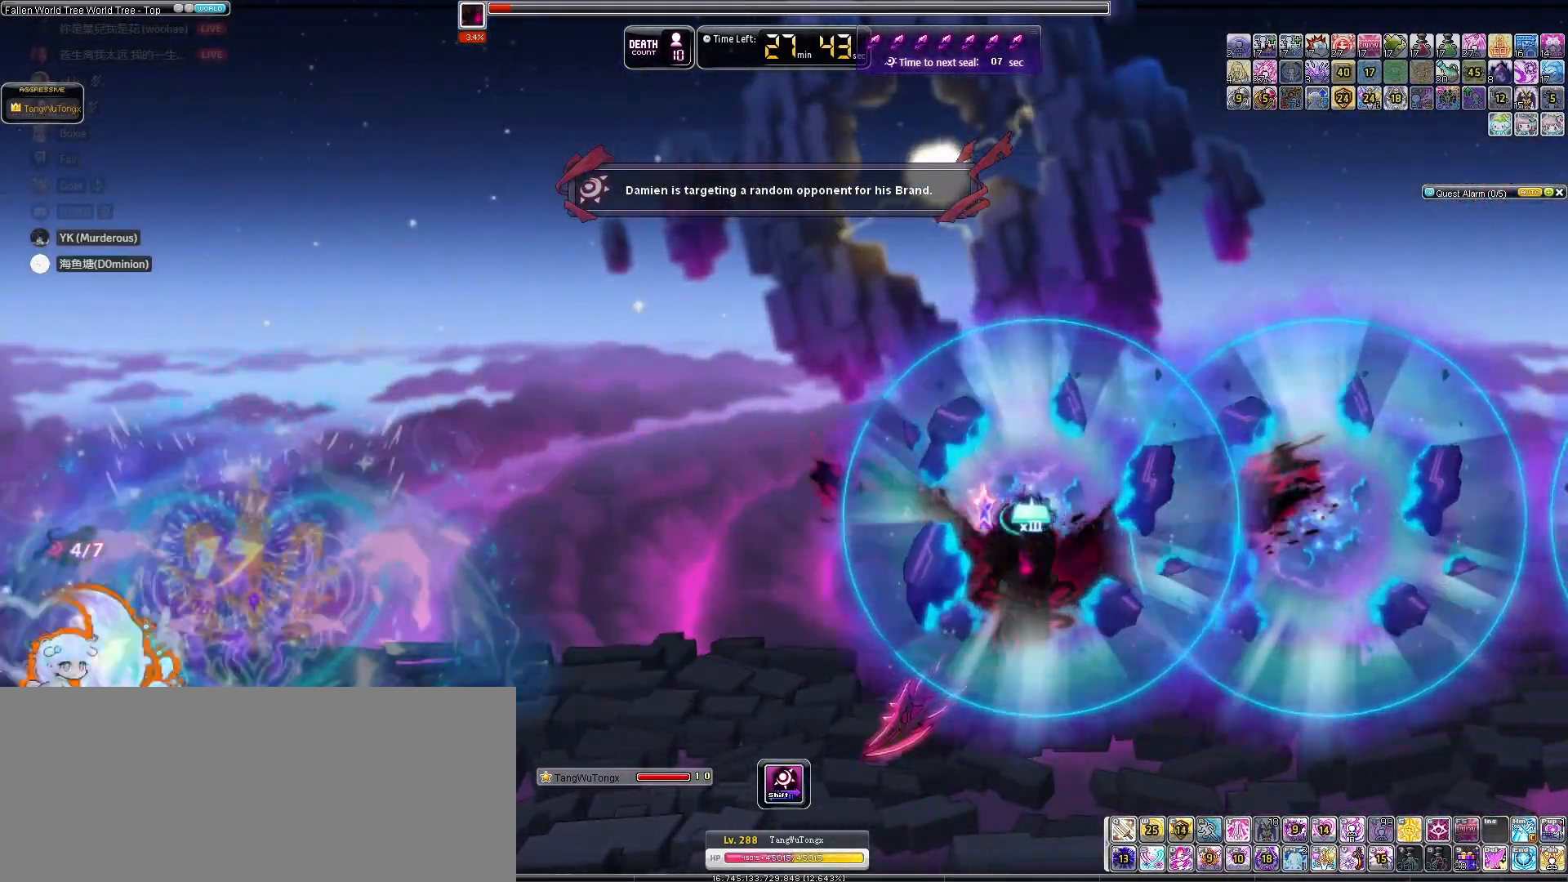
{"keys": ["right"], "events": [[200, "right", "down"]]}
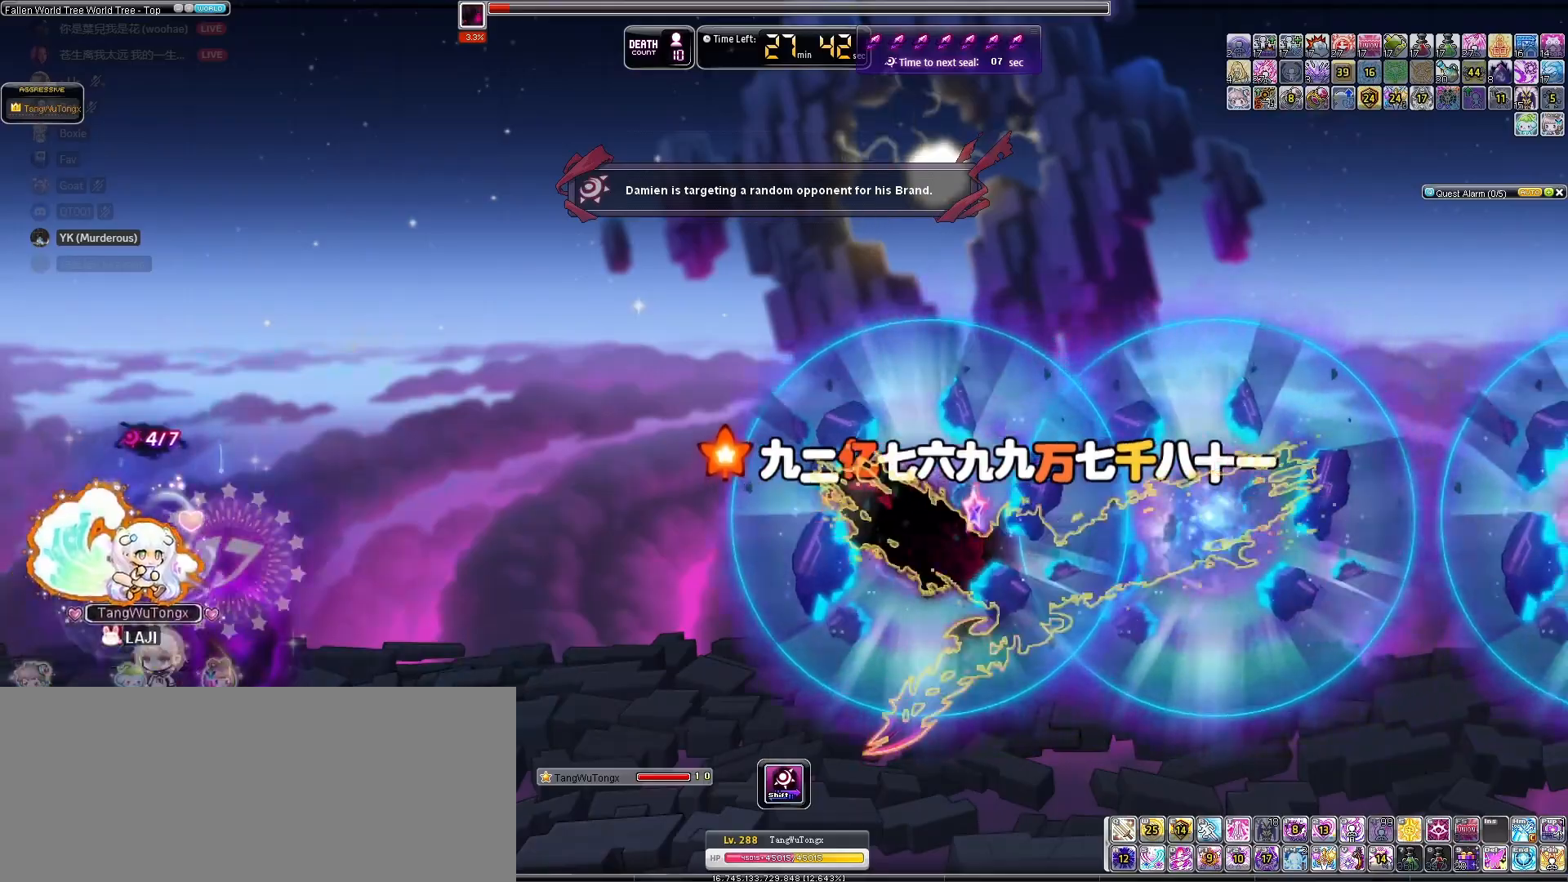
{"keys": ["right"], "events": [[167, "right", "up"], [367, "right", "down"]]}
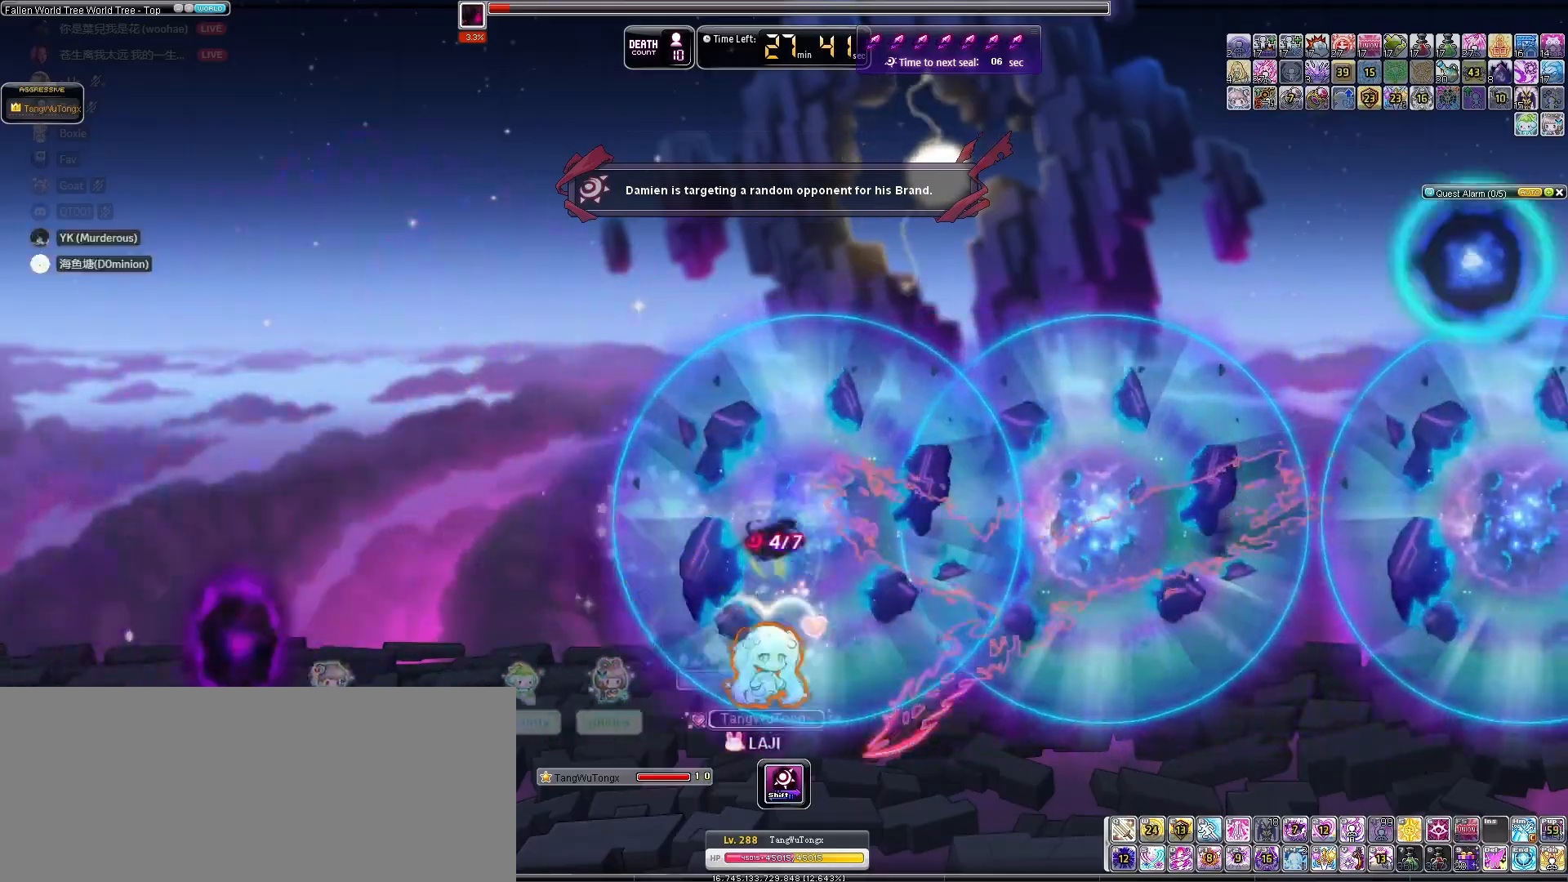
{"keys": ["right"], "events": [[167, "right", "up"], [333, "right", "down"]]}
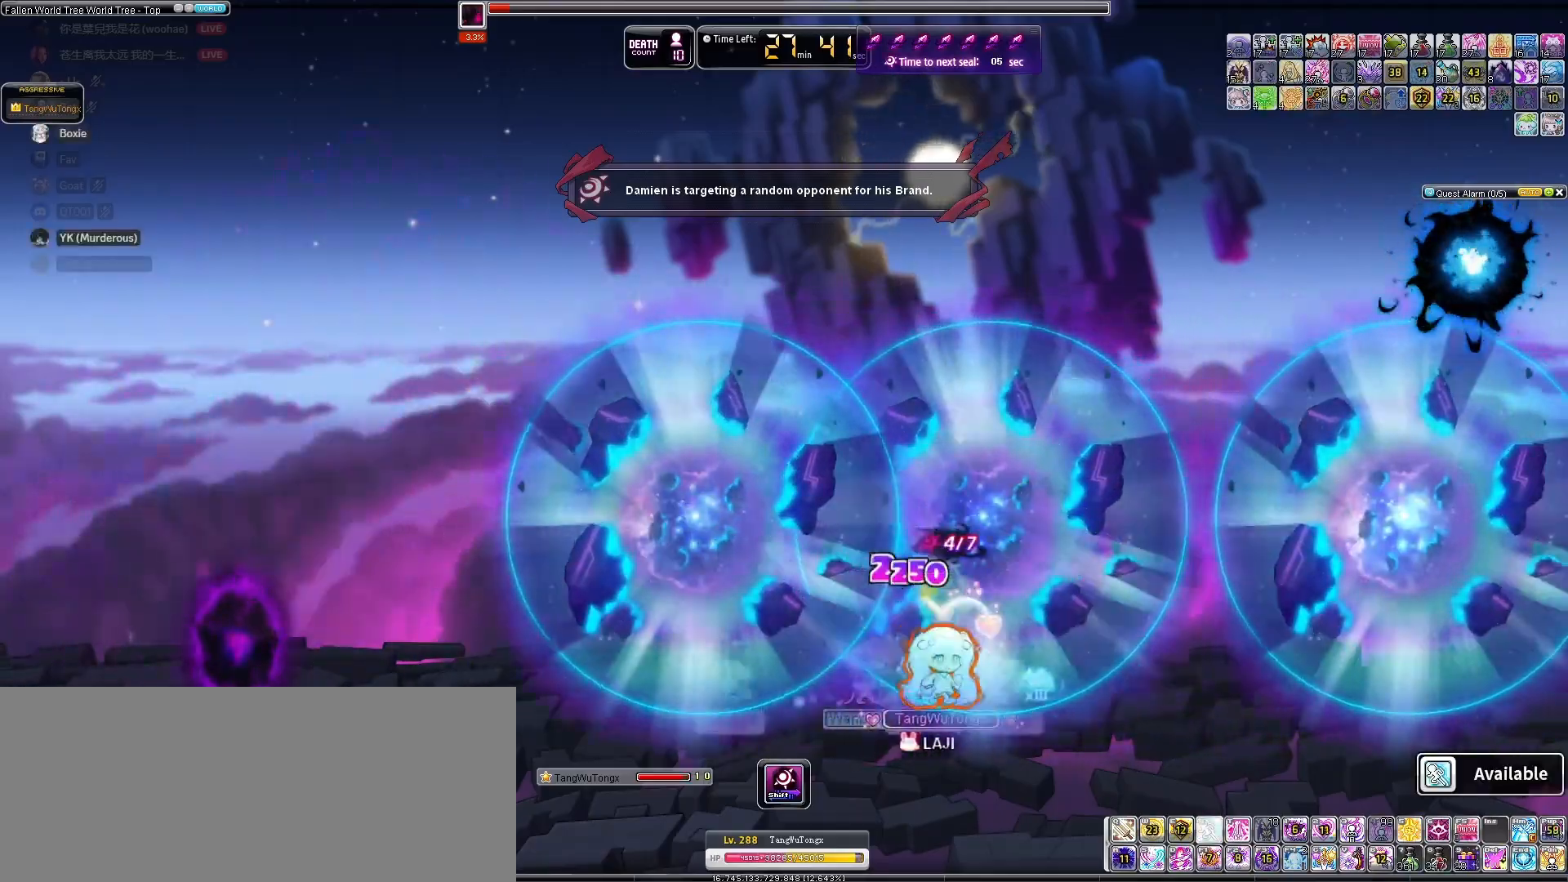
{"keys": [], "events": [[167, "right", "up"], [267, "left", "down"], [367, "left", "up"]]}
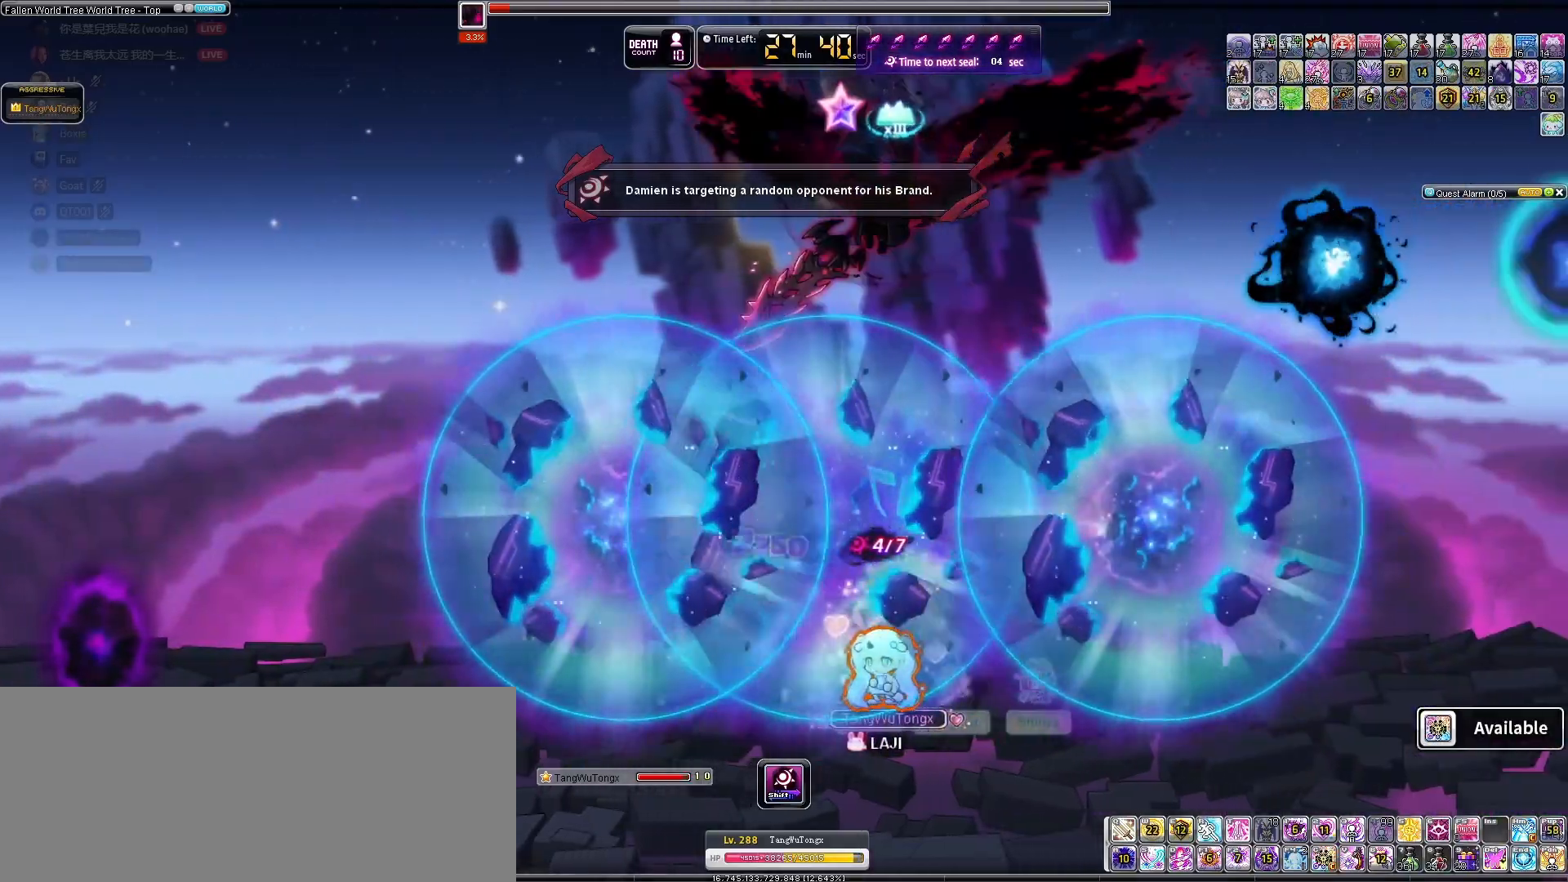
{"keys": [], "events": [[267, "right", "down"], [333, "right", "up"]]}
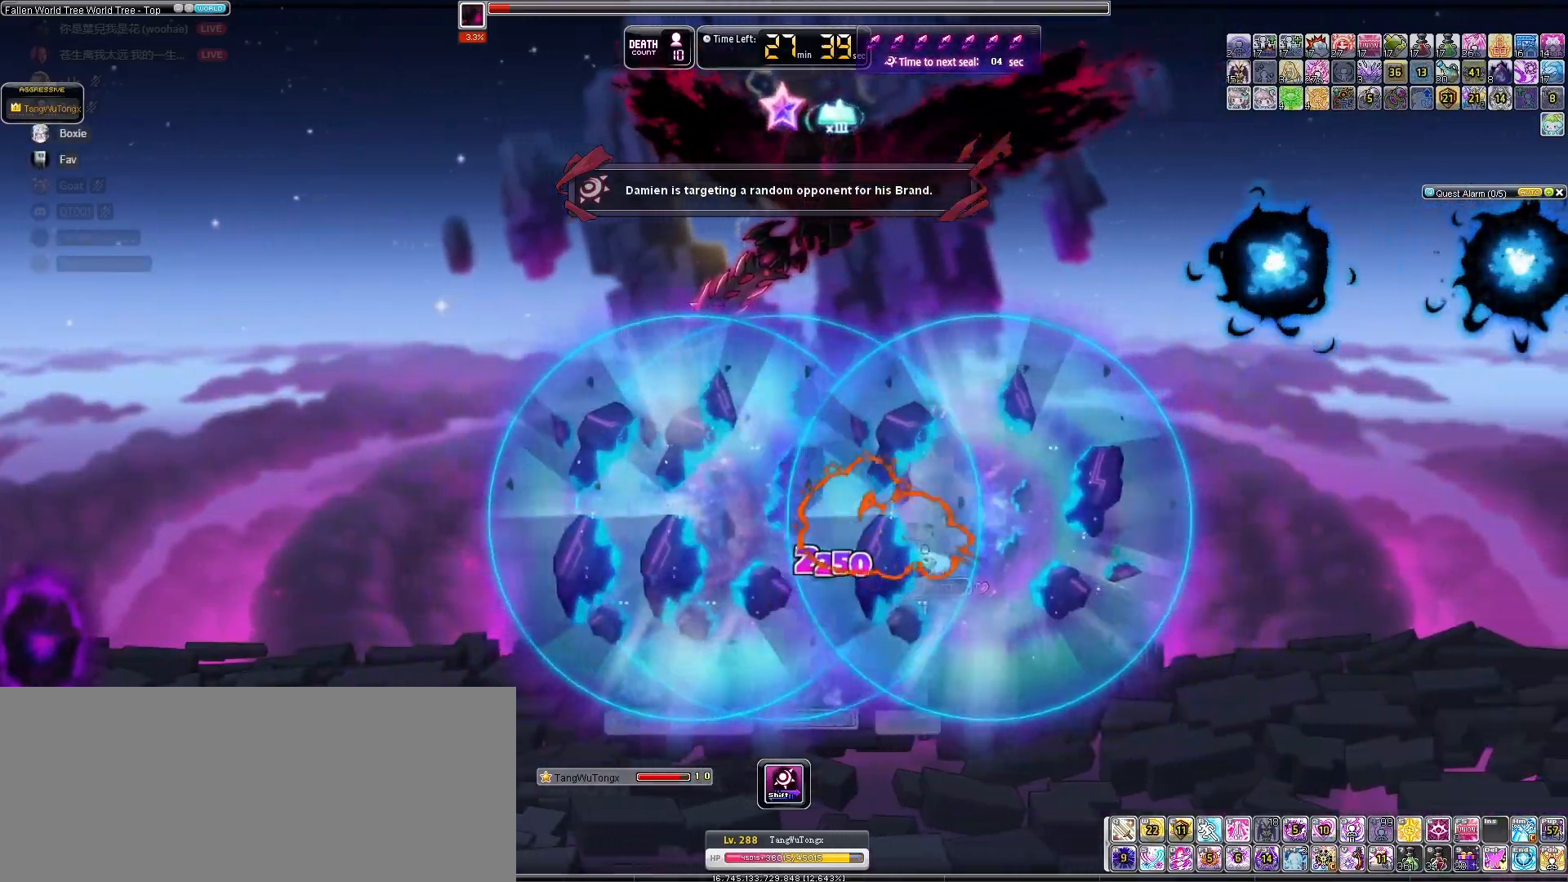
{"keys": [], "events": [[33, "left", "down"], [167, "left", "up"], [267, "right", "down"], [333, "right", "up"], [367, "left", "down"], [500, "left", "up"]]}
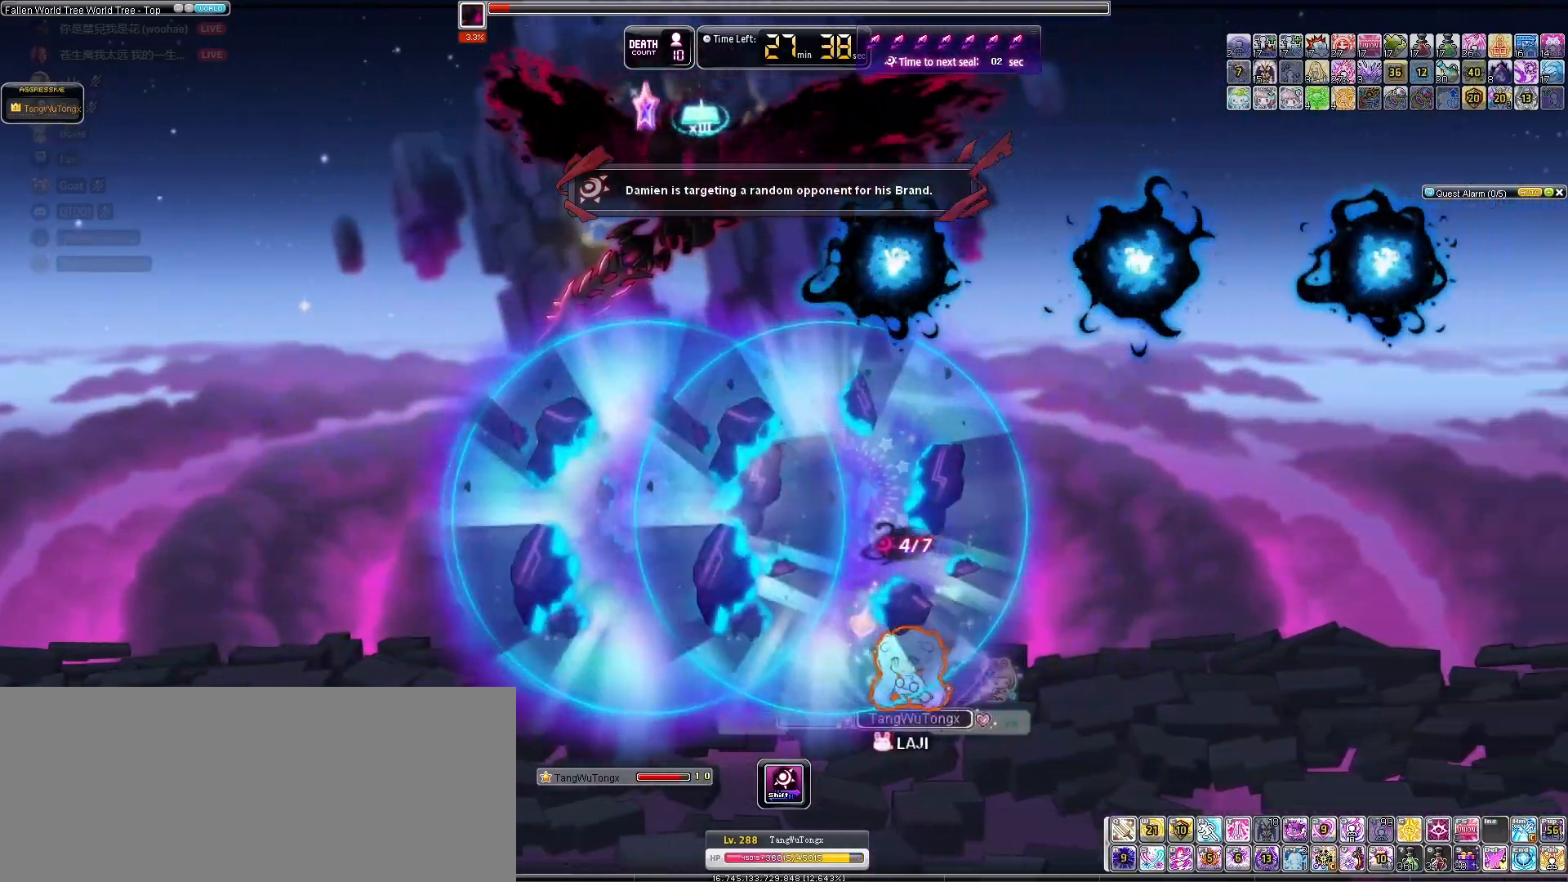
{"keys": [], "events": [[267, "left", "down"], [400, "left", "up"]]}
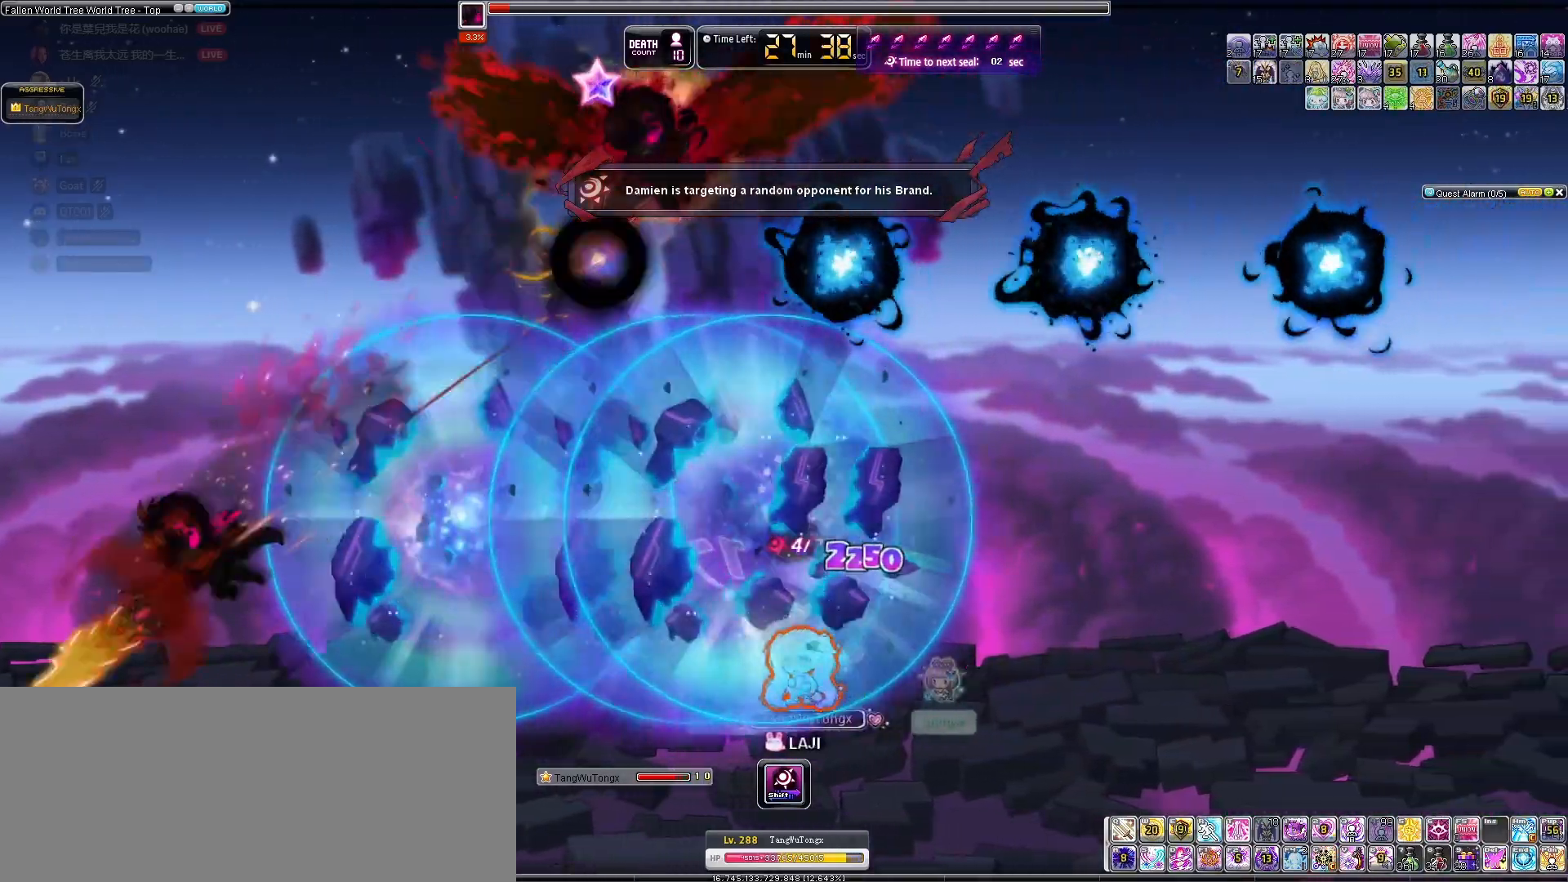
{"keys": ["left"], "events": [[100, "left", "down"]]}
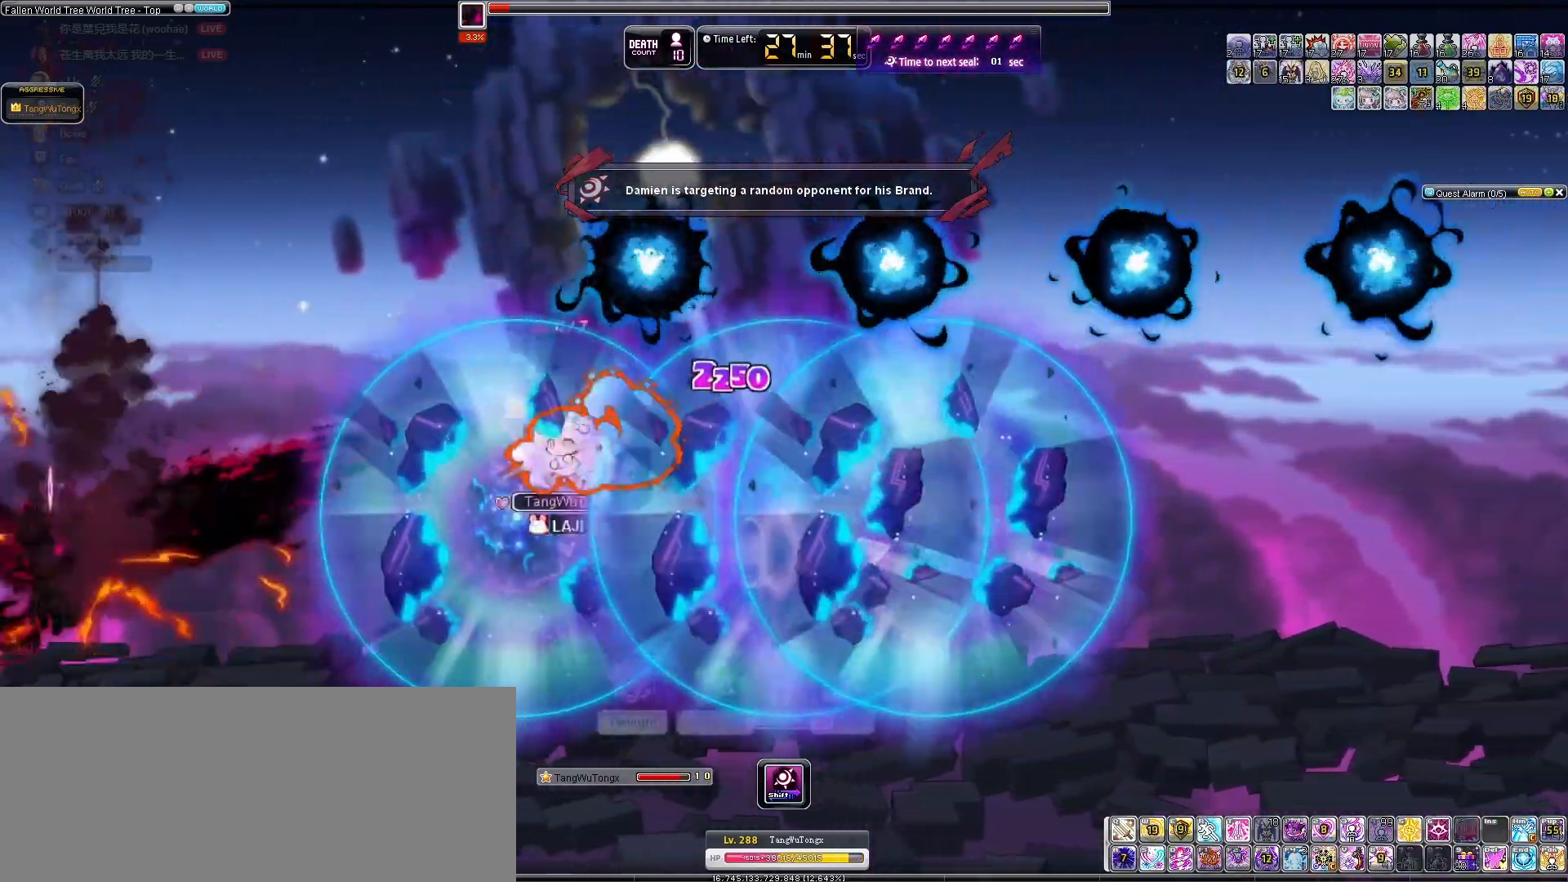
{"keys": ["right"], "events": [[133, "left", "up"], [300, "left", "down"], [333, "left", "up"], [500, "right", "down"]]}
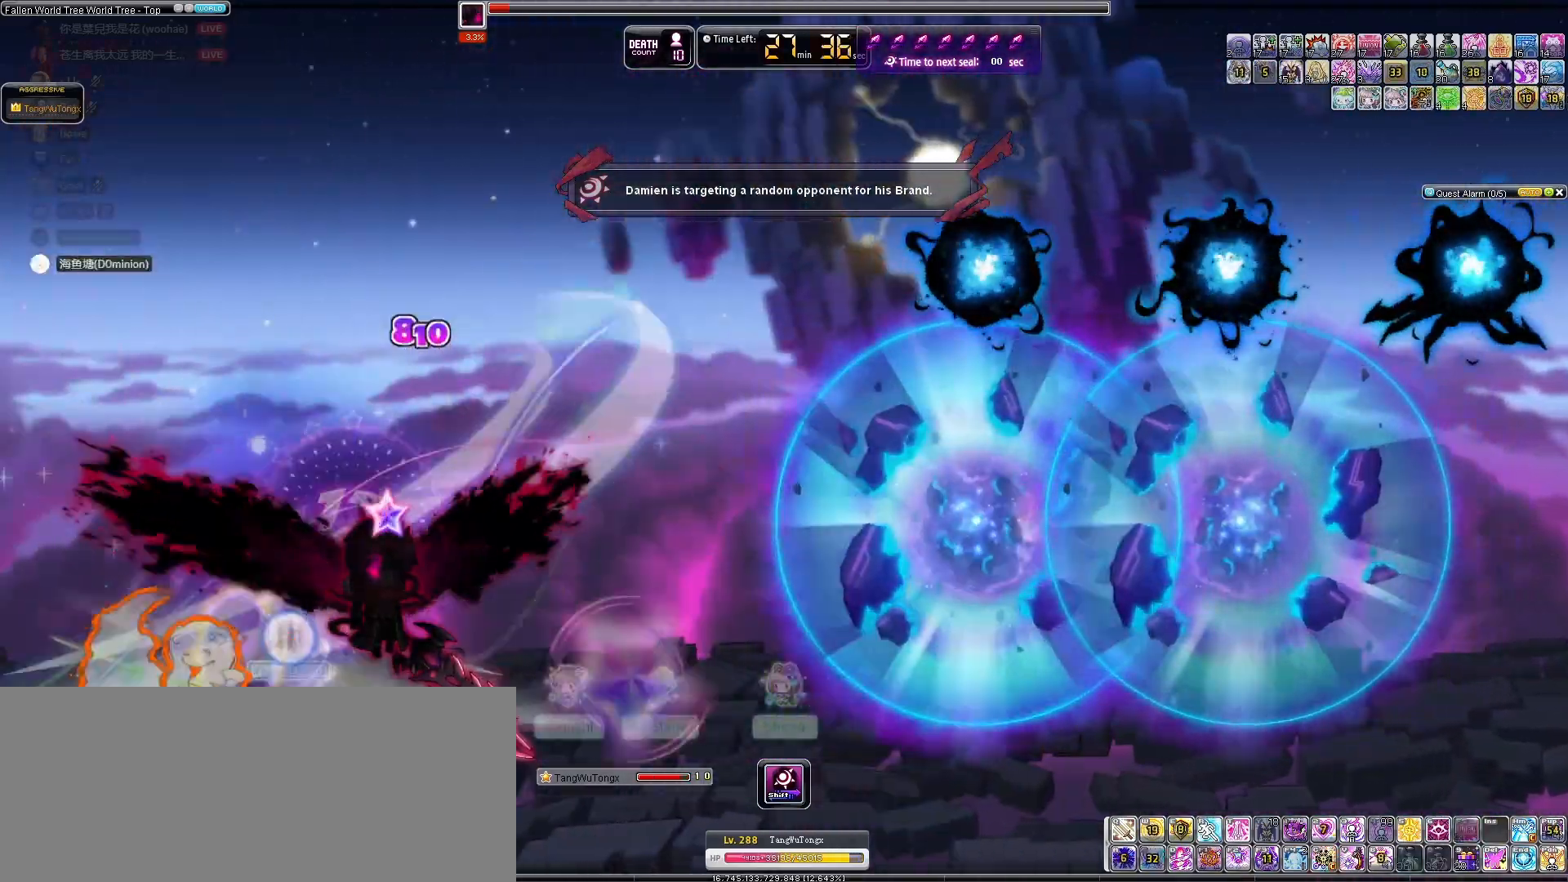
{"keys": [], "events": [[200, "down", "down"], [467, "down", "up"], [500, "right", "up"]]}
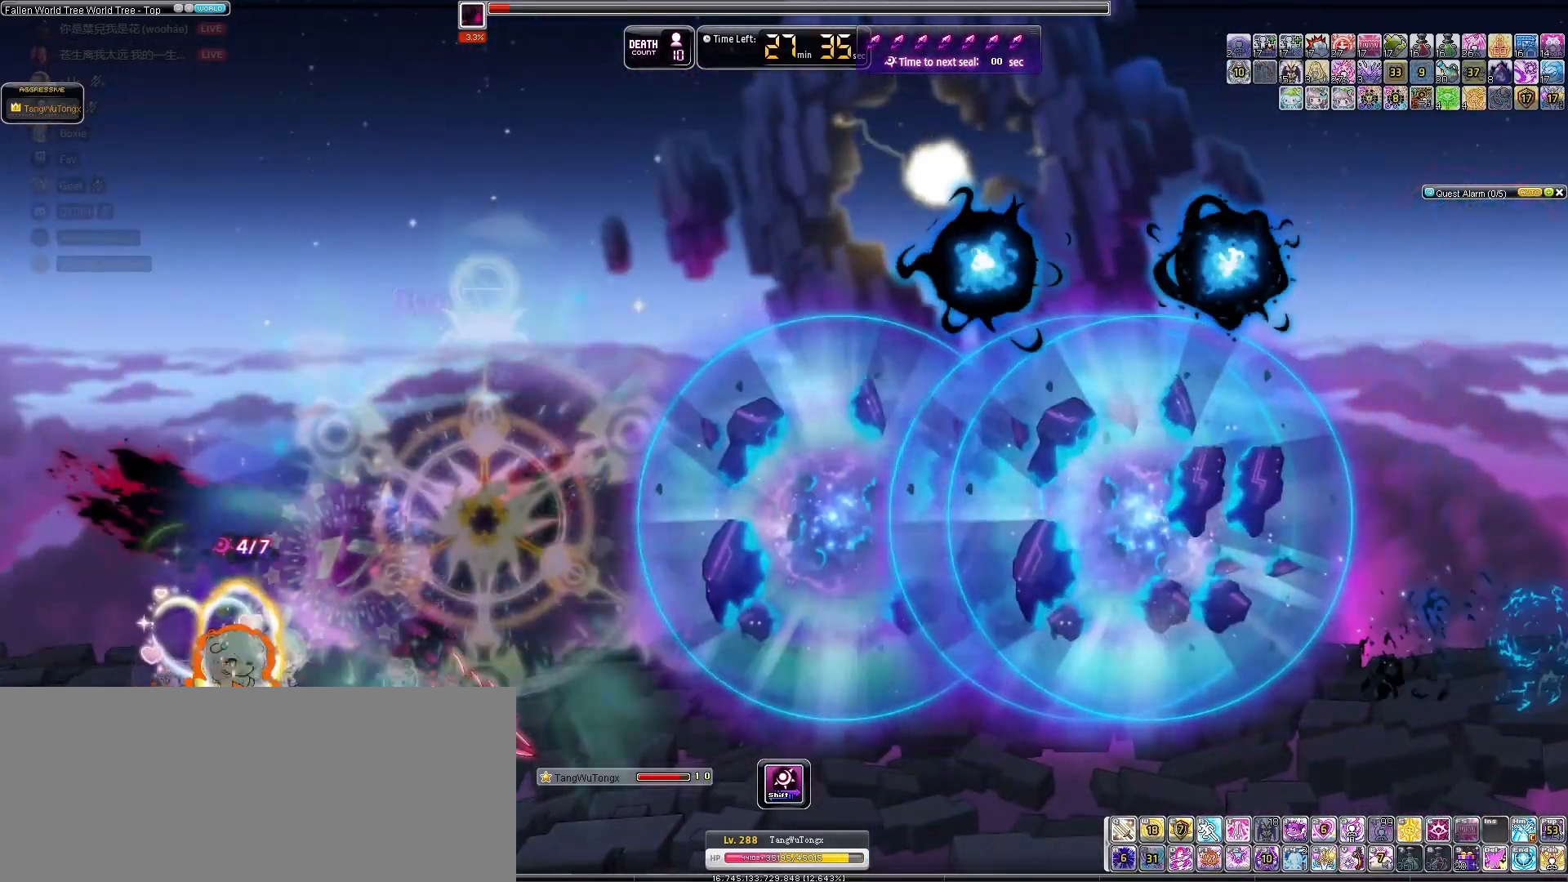
{"keys": [], "events": []}
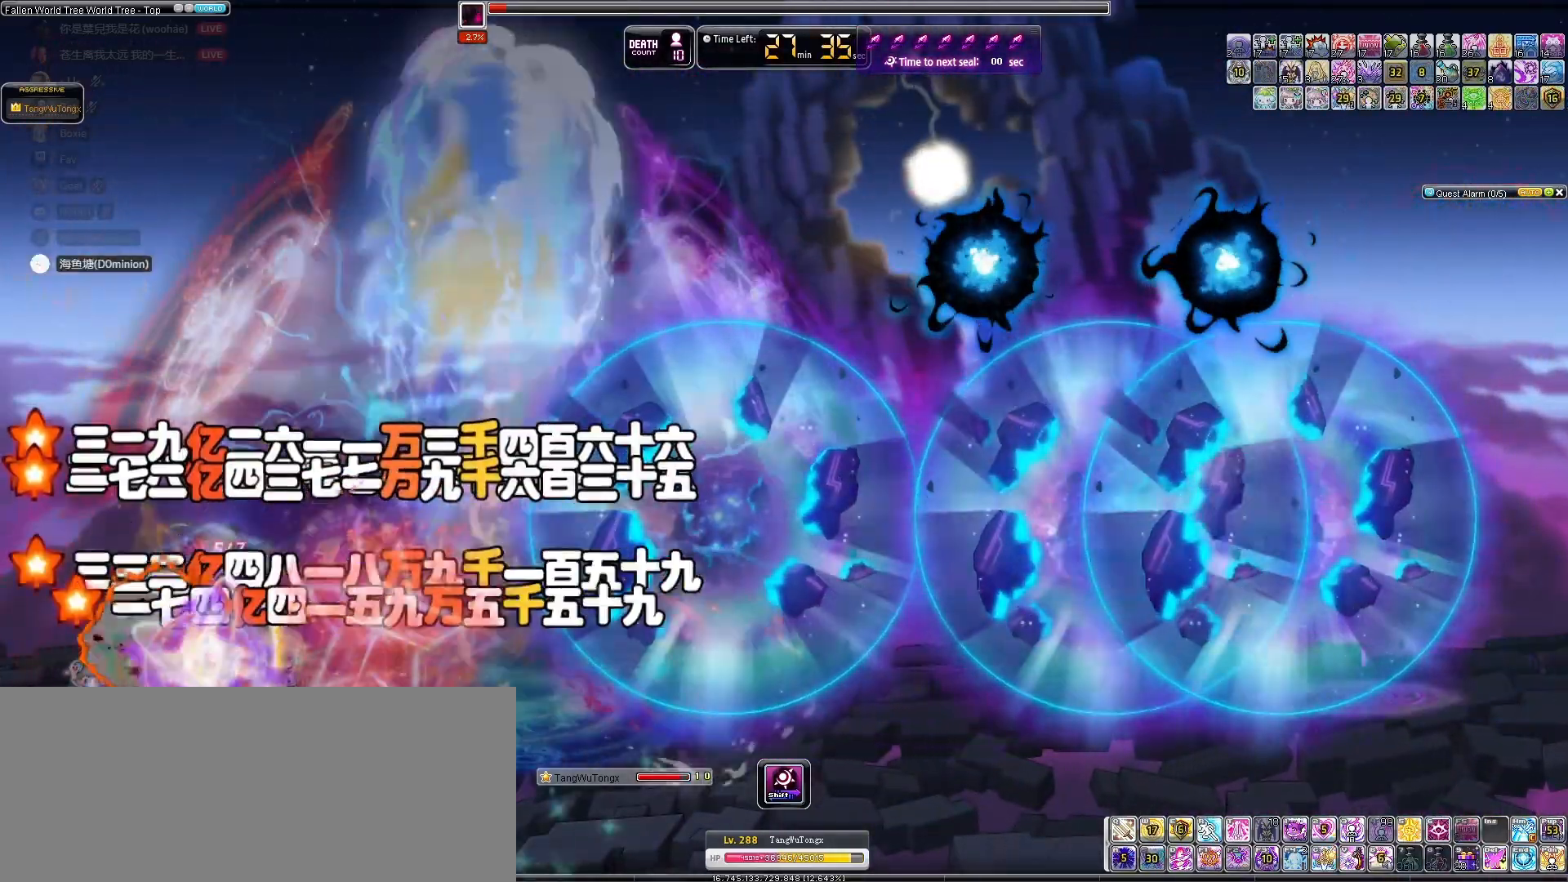
{"keys": [], "events": []}
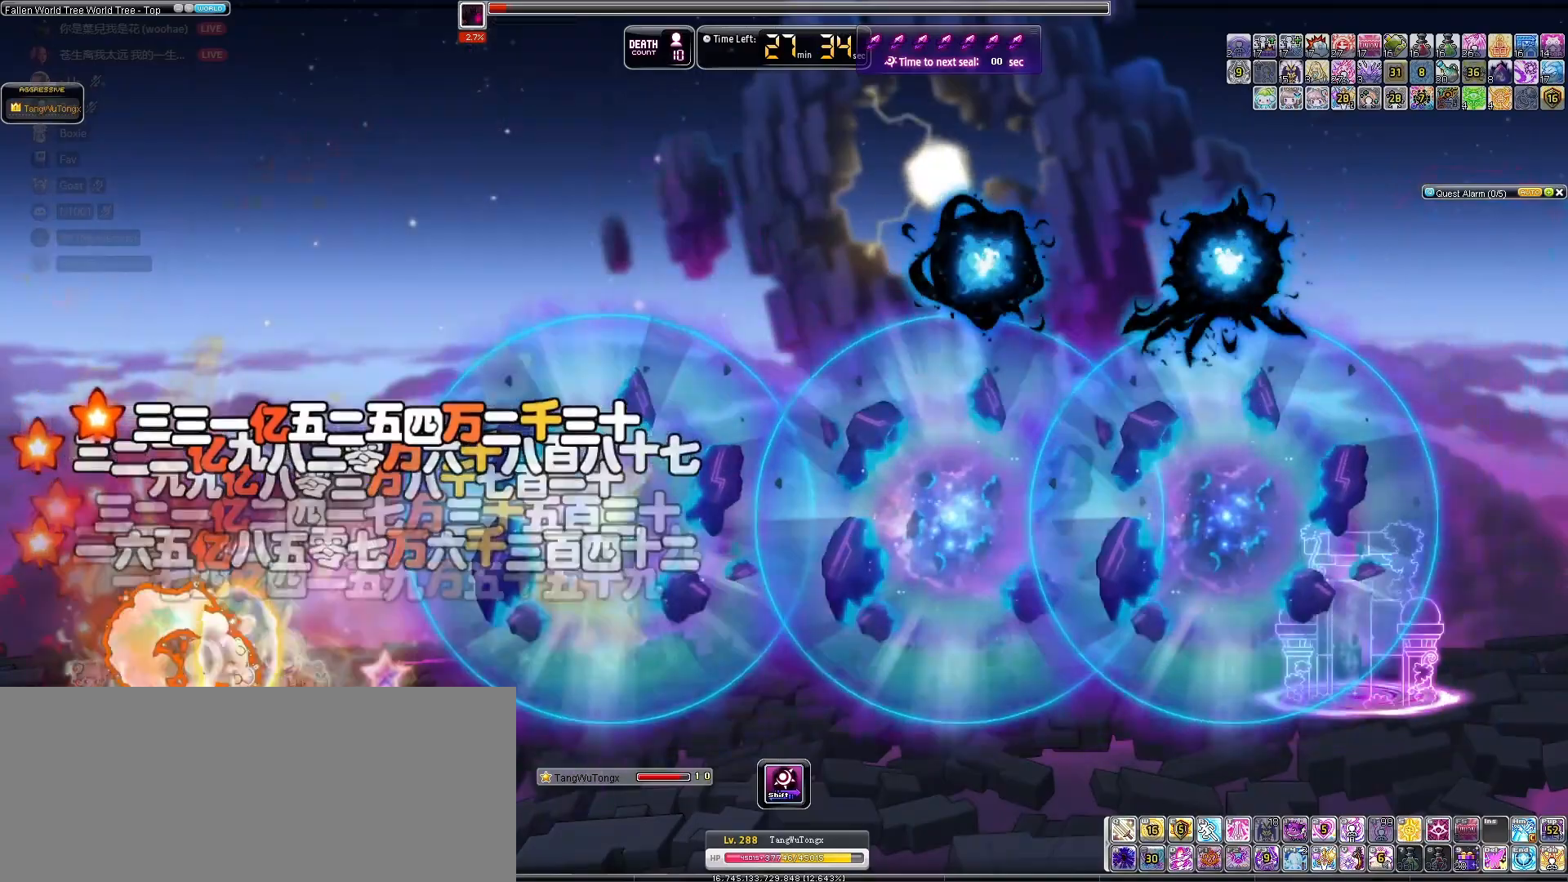
{"keys": ["right"], "events": [[33, "left", "down"], [433, "left", "up"], [467, "right", "down"]]}
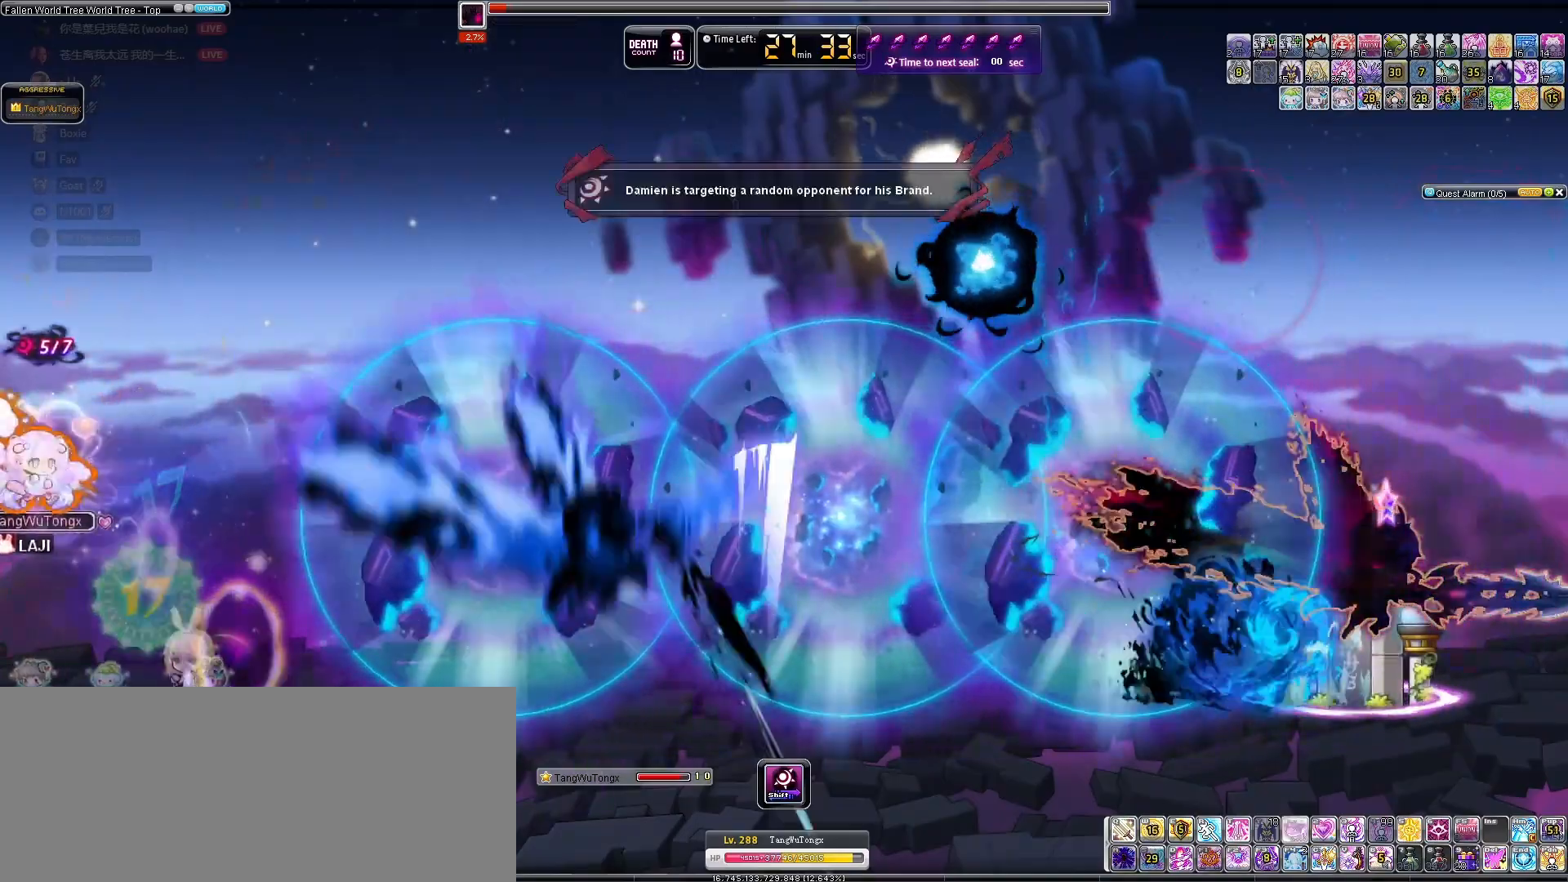
{"keys": ["right"], "events": [[400, "right", "up"], [500, "right", "down"]]}
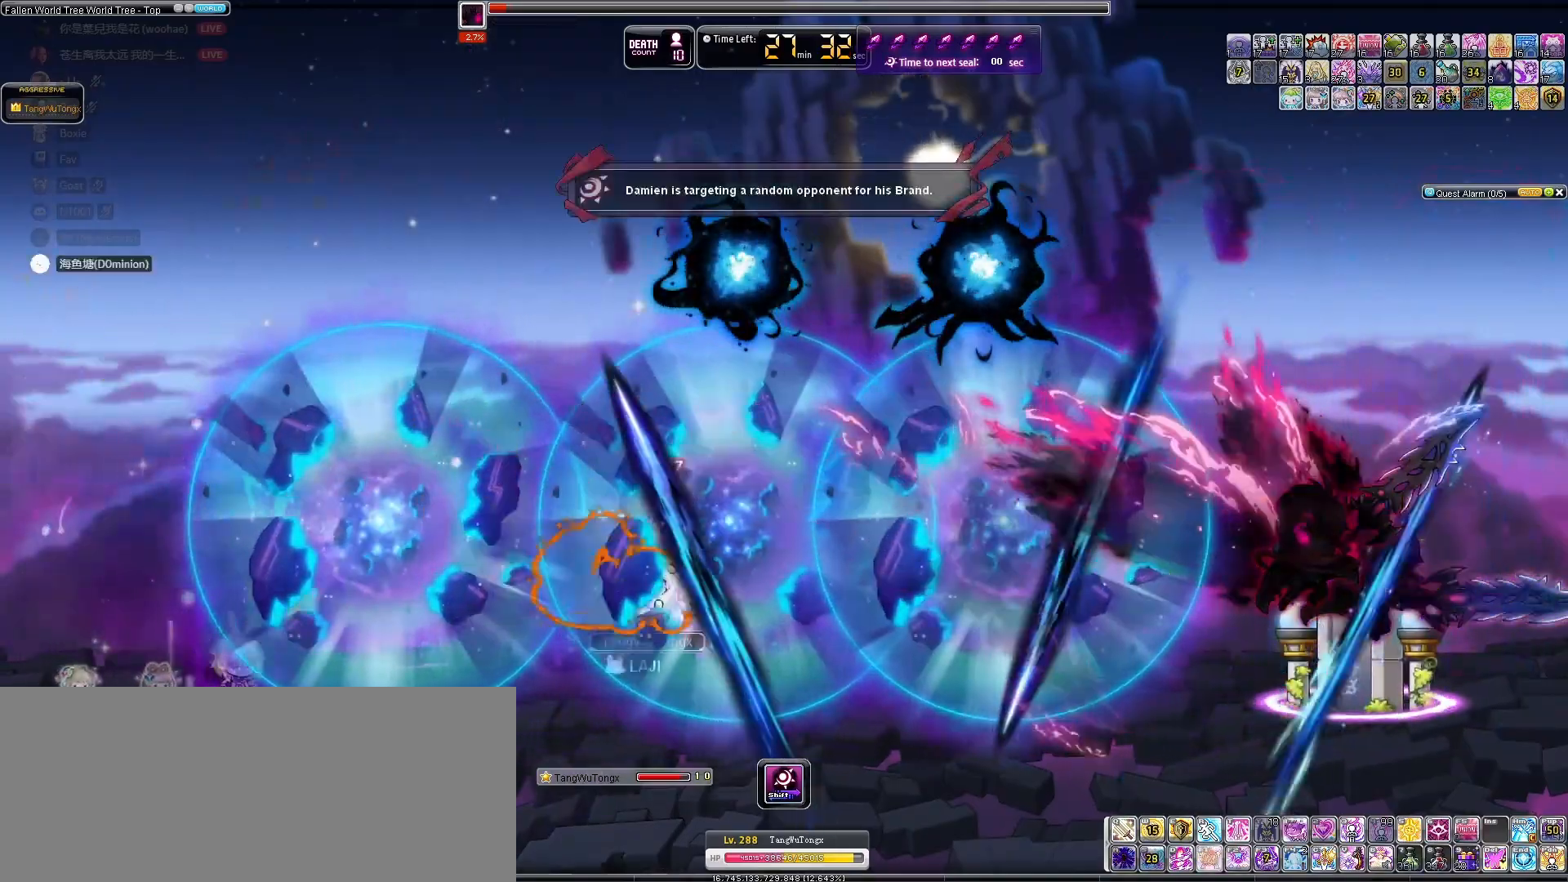
{"keys": ["left"], "events": [[300, "right", "up"], [400, "left", "down"]]}
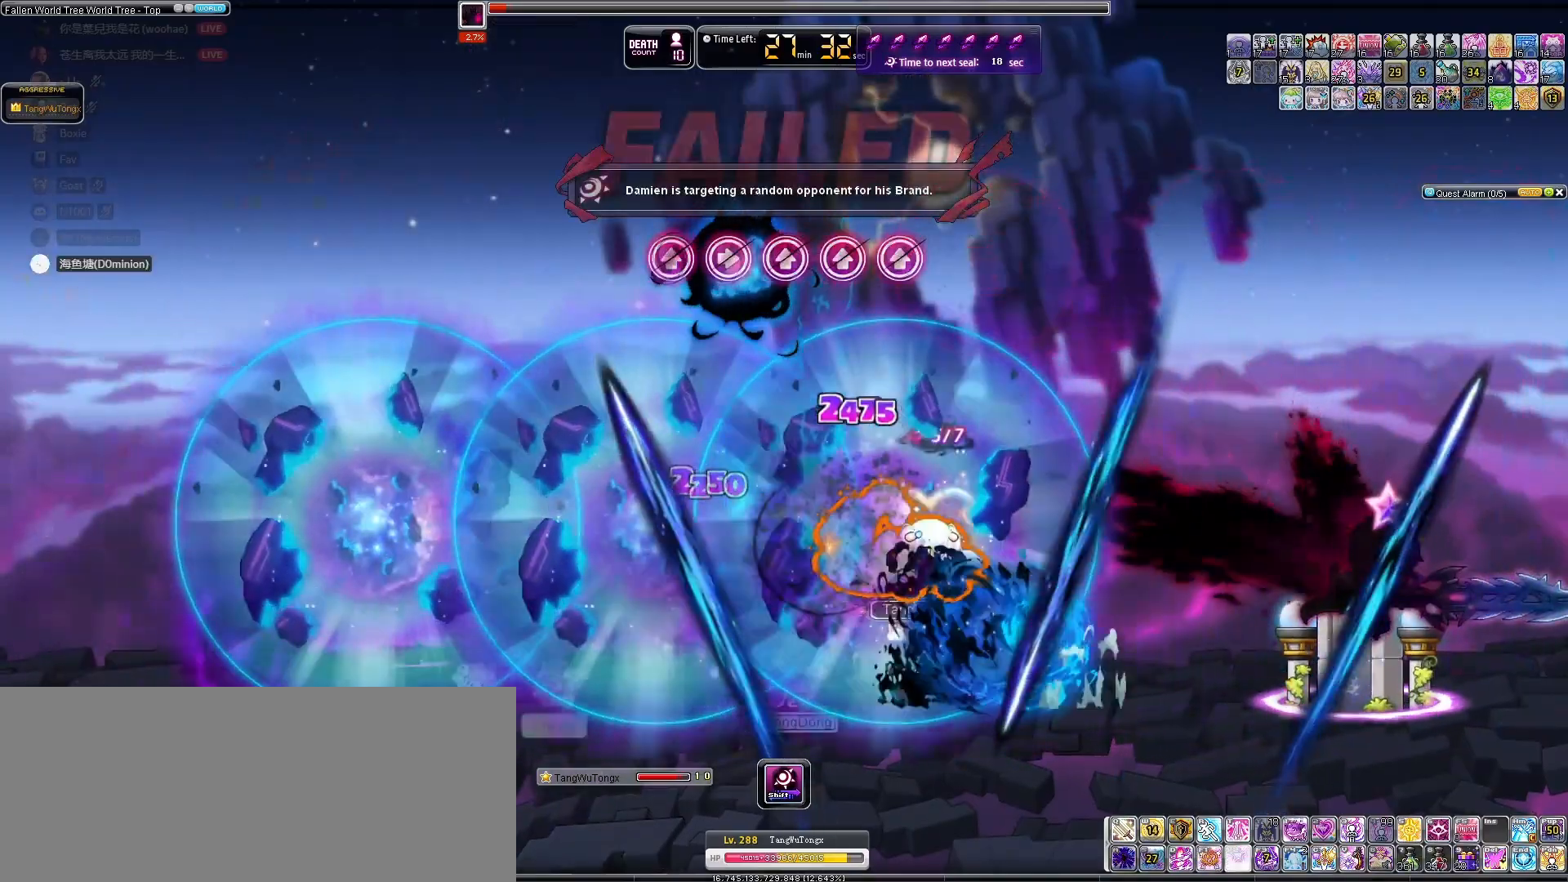
{"keys": [], "events": [[67, "left", "up"]]}